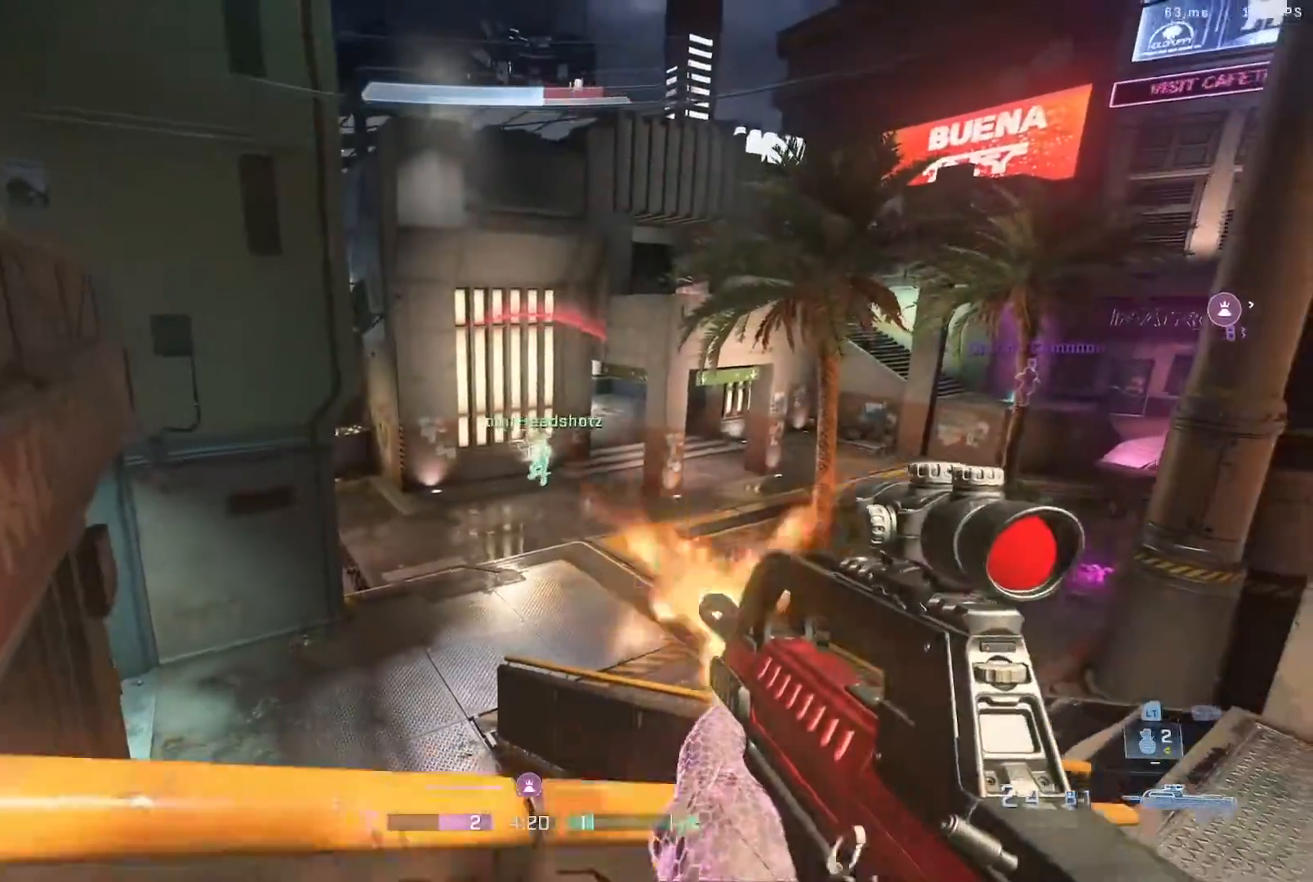
Gameplay with a controller (Xbox layout); each line is a JSON object with the inputs held at the frame after it. "events" lists button and stick changes between this image and that frame as [ms after this image, input, new state], when the widget could be followed in between.
{"buttons": ["R2"], "left_stick": "down-left", "right_stick": "center", "events": [[33, "left_stick", "left"], [100, "left_stick", "down-left"], [200, "R2", "down"], [300, "right_stick", "down-right"], [417, "right_stick", "center"]]}
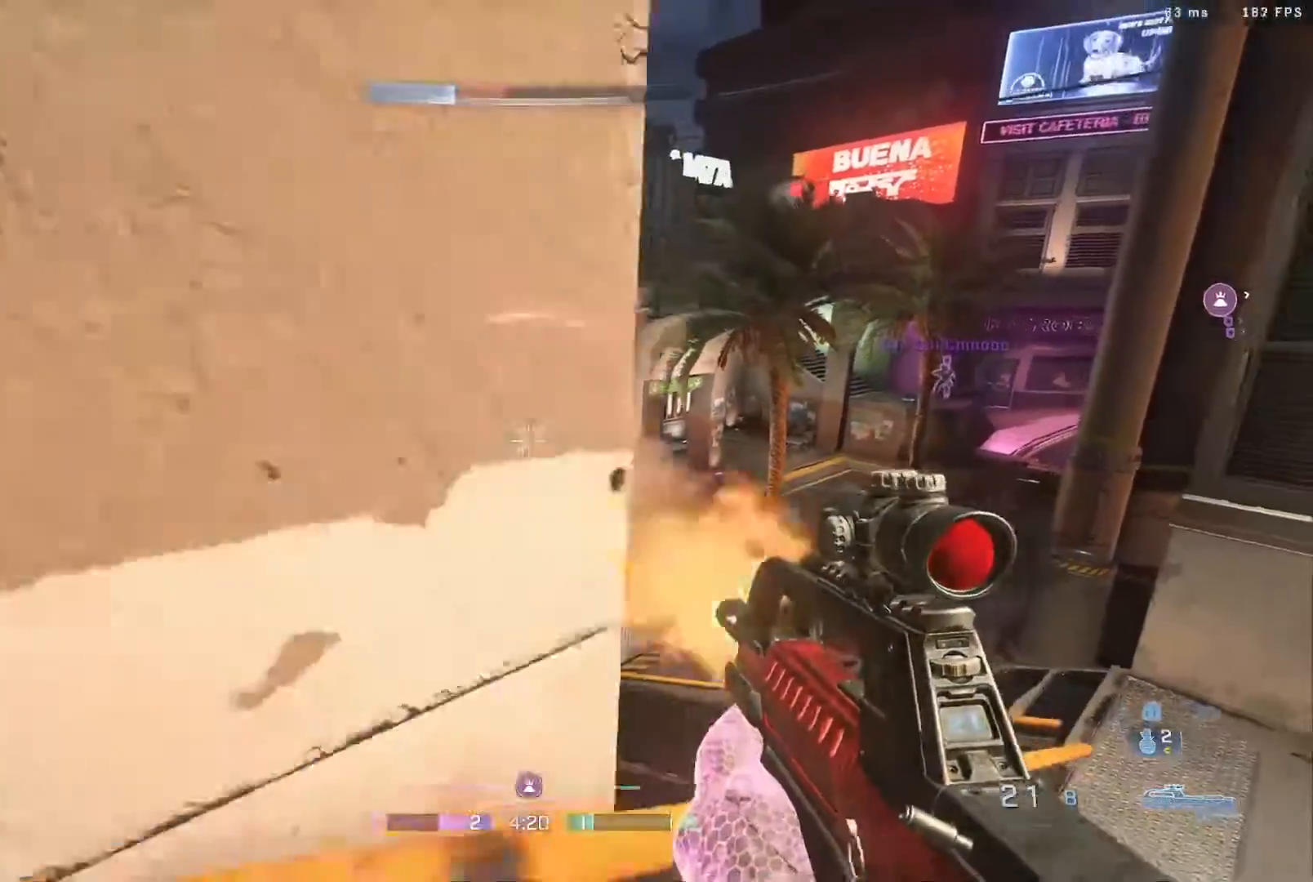
{"buttons": ["X"], "left_stick": "up-left", "right_stick": "center", "events": [[33, "right_stick", "up-right"], [100, "left_stick", "left"], [117, "R2", "up"], [200, "right_stick", "center"], [250, "left_stick", "center"], [383, "left_stick", "left"], [450, "left_stick", "up-left"], [467, "X", "down"]]}
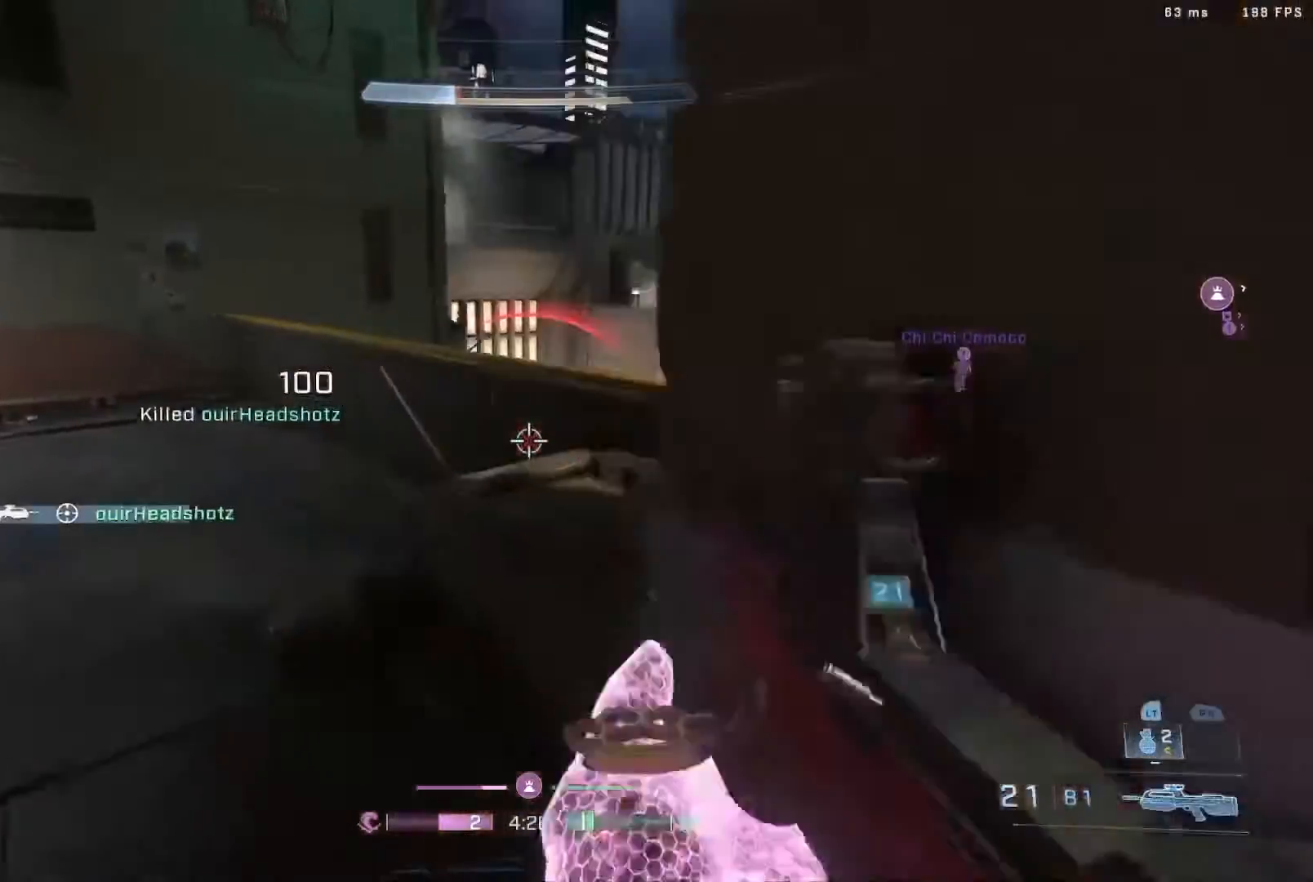
{"buttons": ["B"], "left_stick": "up", "right_stick": "down", "events": [[33, "X", "up"], [133, "L3", "down"], [133, "left_stick", "up"], [133, "right_stick", "left"], [300, "B", "down"], [400, "right_stick", "center"], [483, "L3", "up"], [483, "right_stick", "down"]]}
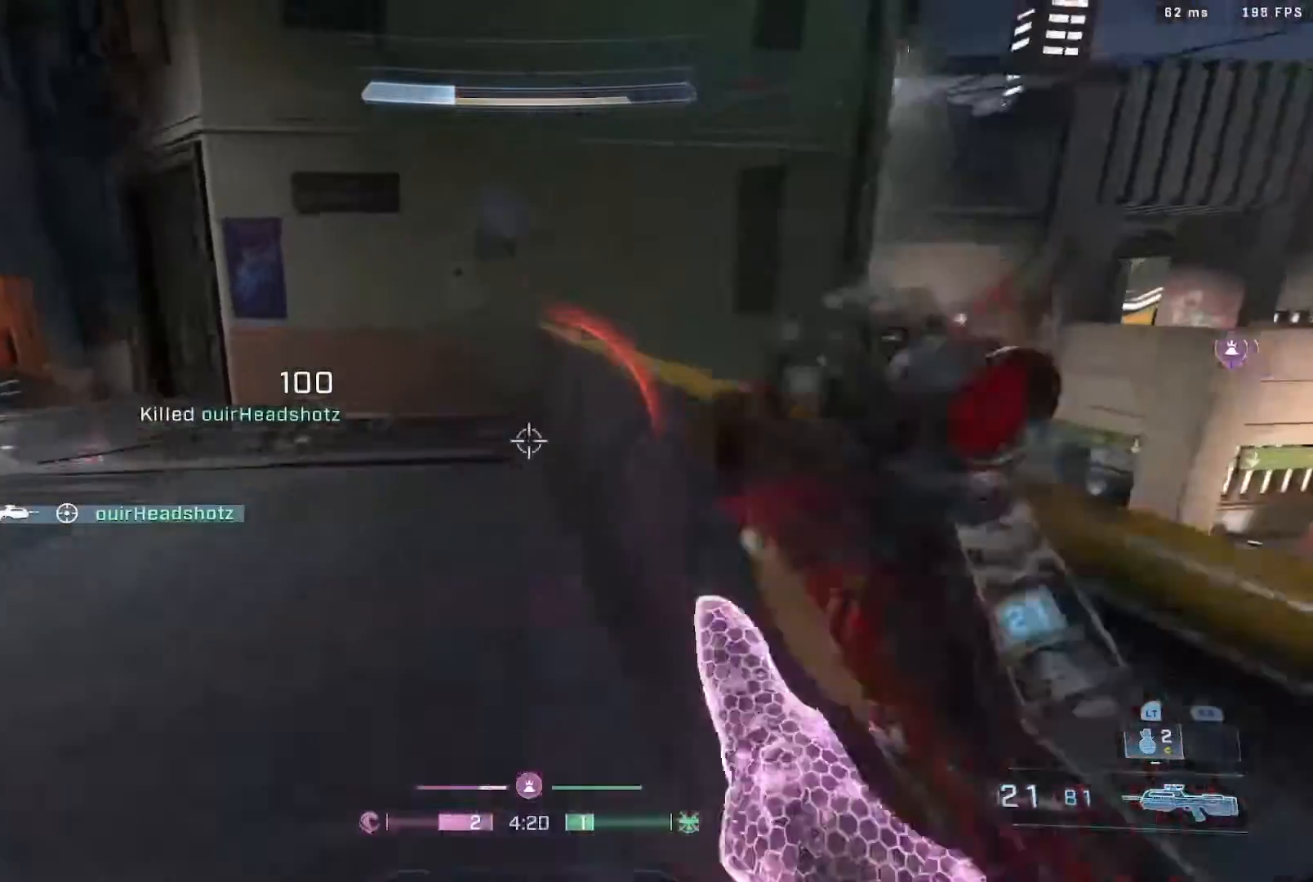
{"buttons": [], "left_stick": "up", "right_stick": "center", "events": [[117, "right_stick", "left"], [133, "B", "up"], [167, "right_stick", "center"], [233, "X", "down"], [300, "X", "up"]]}
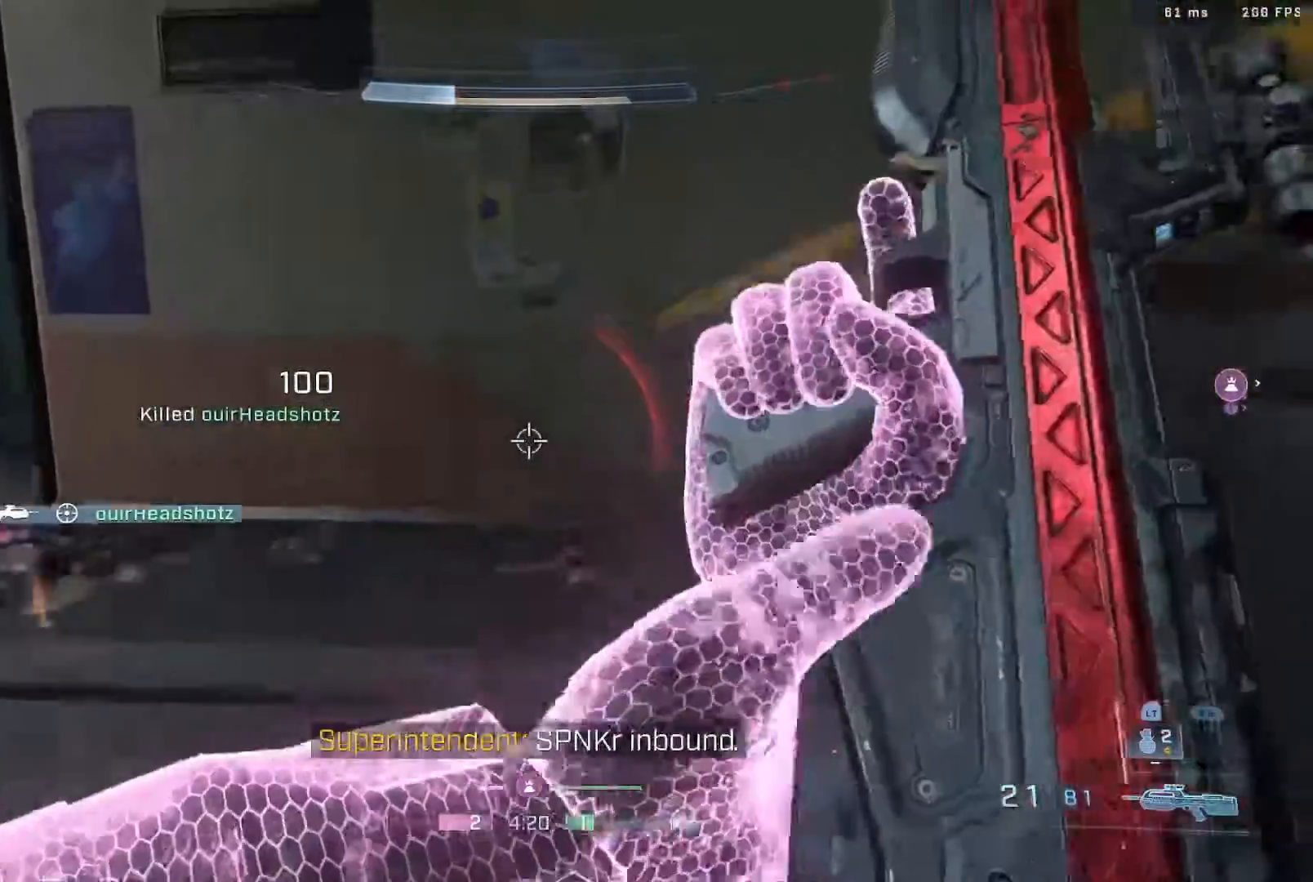
{"buttons": ["B"], "left_stick": "right", "right_stick": "left", "events": [[33, "right_stick", "left"], [183, "left_stick", "up-right"], [317, "left_stick", "right"], [483, "B", "down"]]}
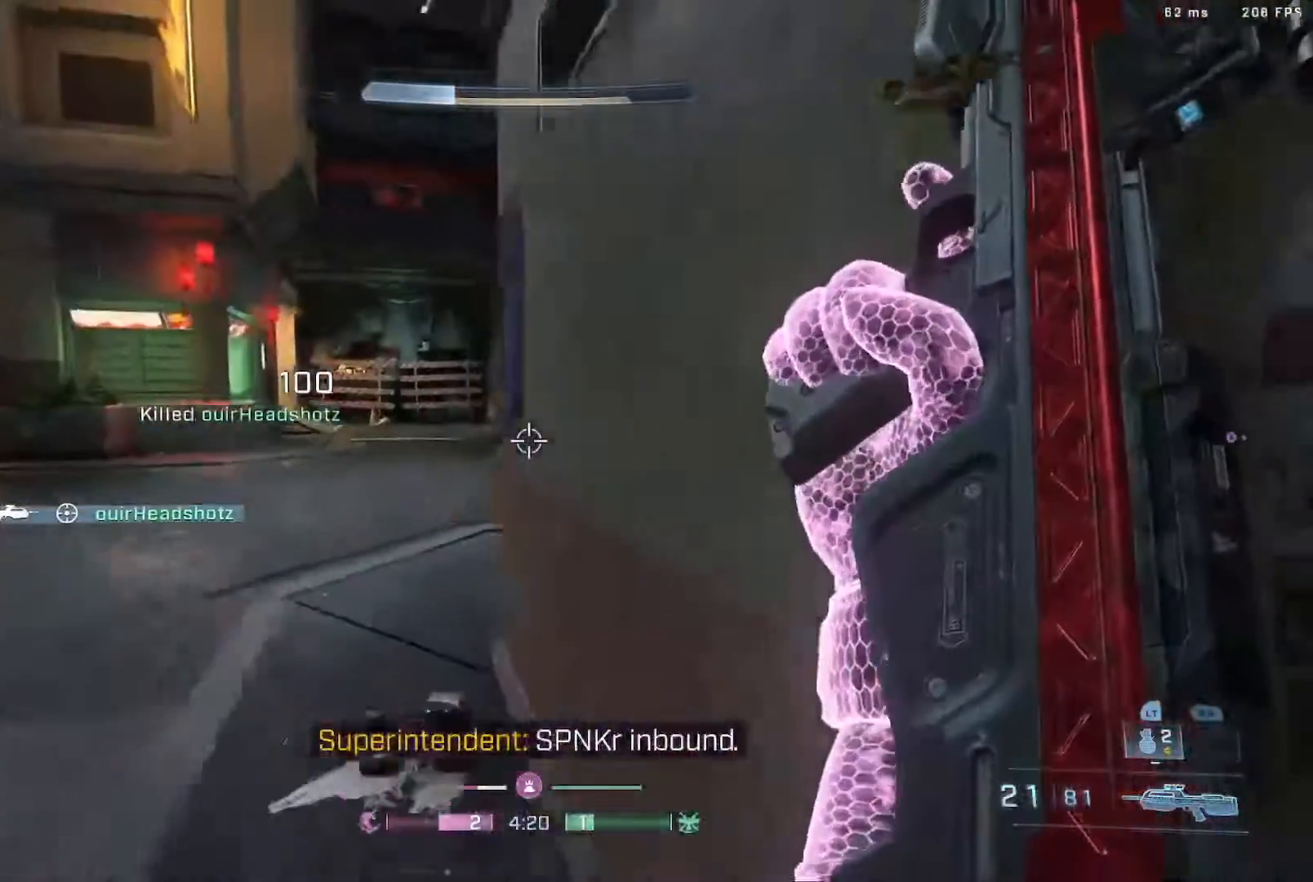
{"buttons": ["B"], "left_stick": "center", "right_stick": "center", "events": [[17, "right_stick", "center"], [133, "left_stick", "center"], [217, "right_stick", "down-left"], [333, "right_stick", "center"]]}
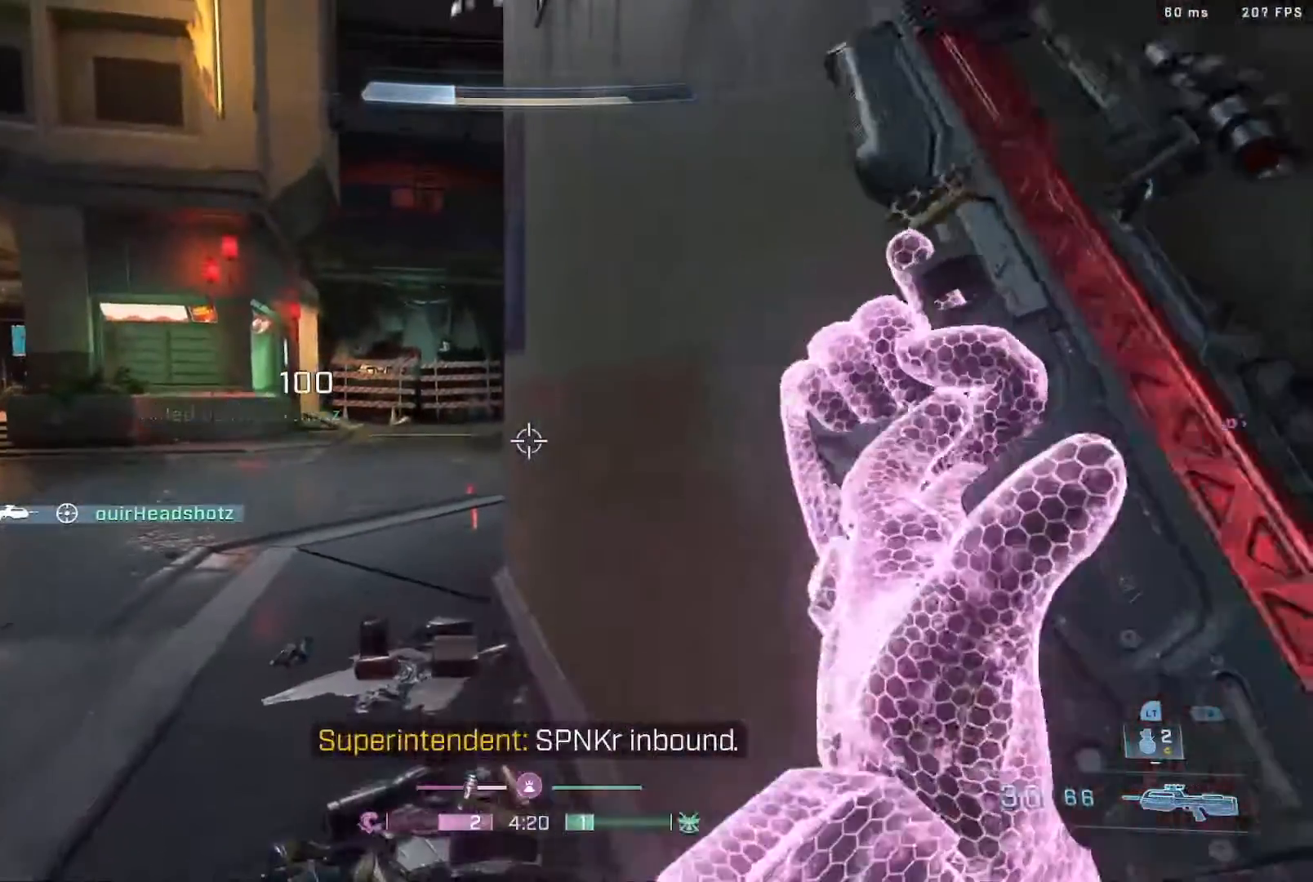
{"buttons": ["B"], "left_stick": "center", "right_stick": "center", "events": []}
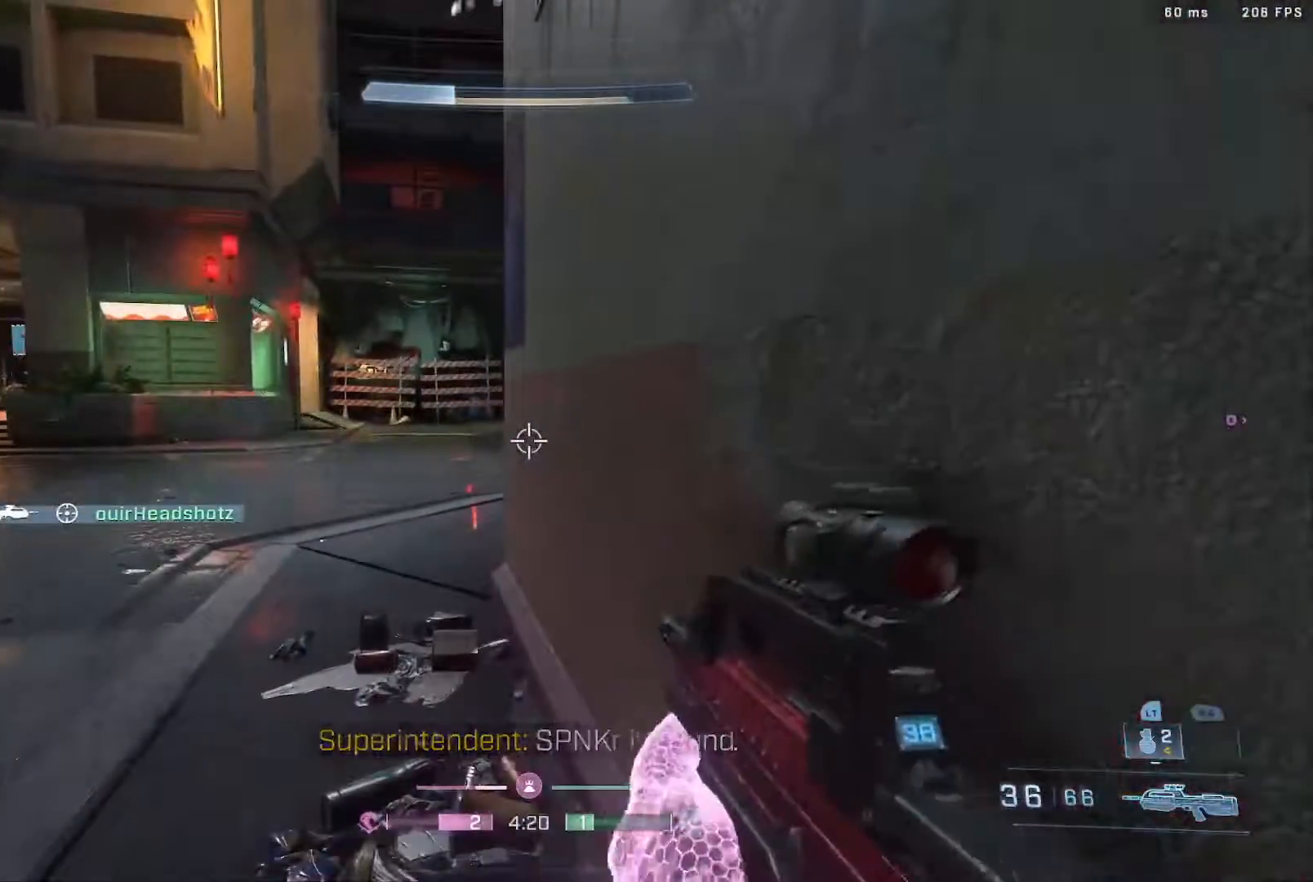
{"buttons": ["B"], "left_stick": "center", "right_stick": "center", "events": []}
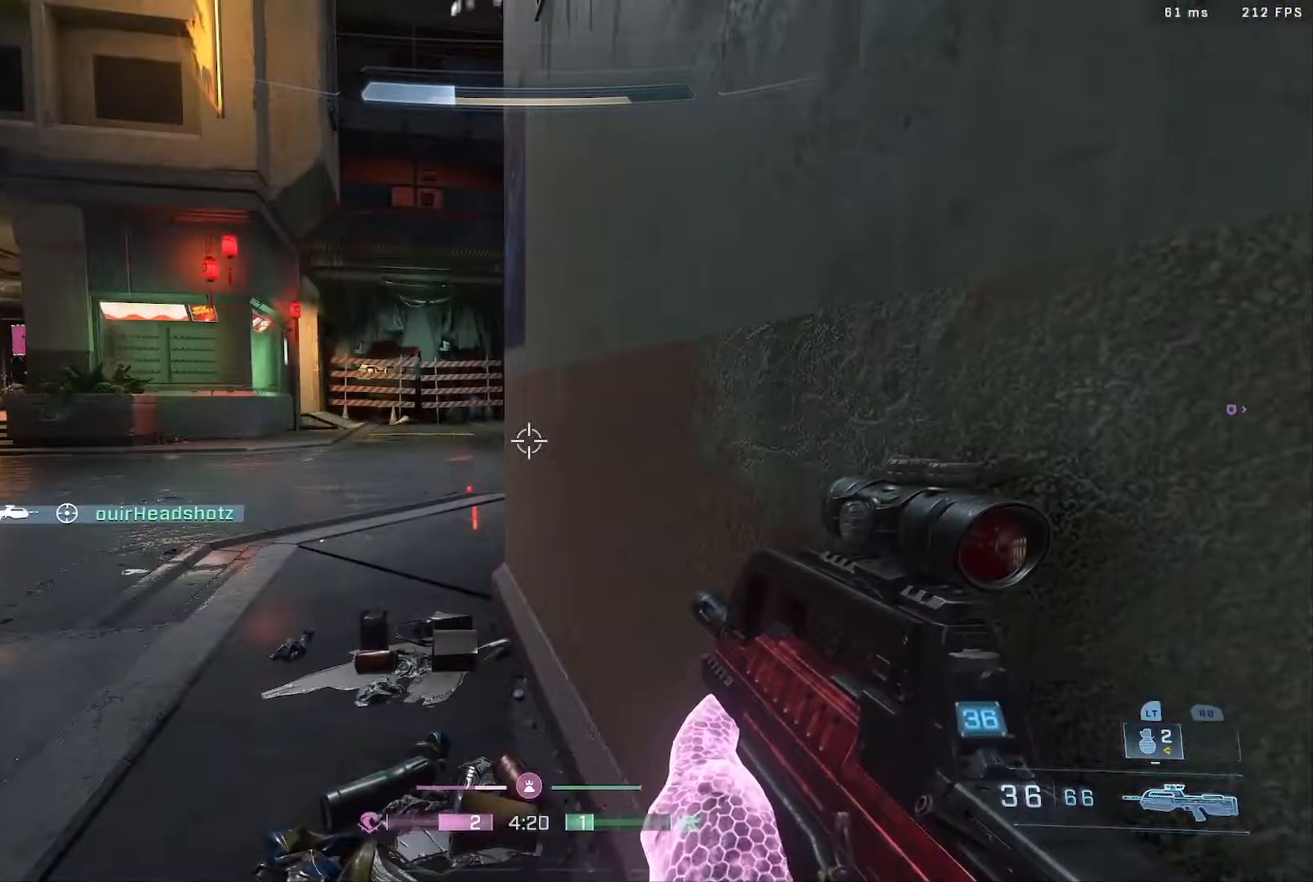
{"buttons": ["B"], "left_stick": "center", "right_stick": "center", "events": []}
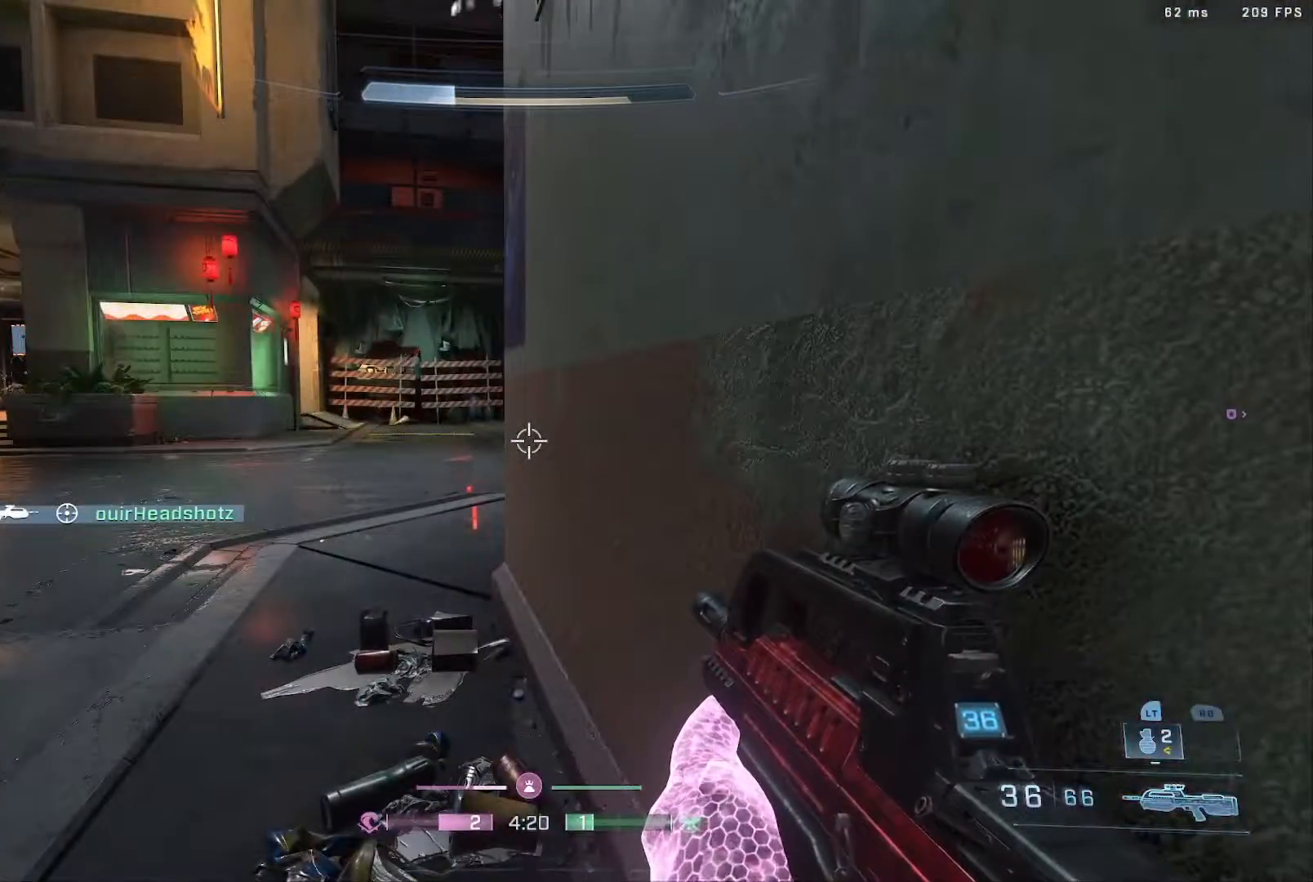
{"buttons": [], "left_stick": "center", "right_stick": "center", "events": [[417, "B", "up"]]}
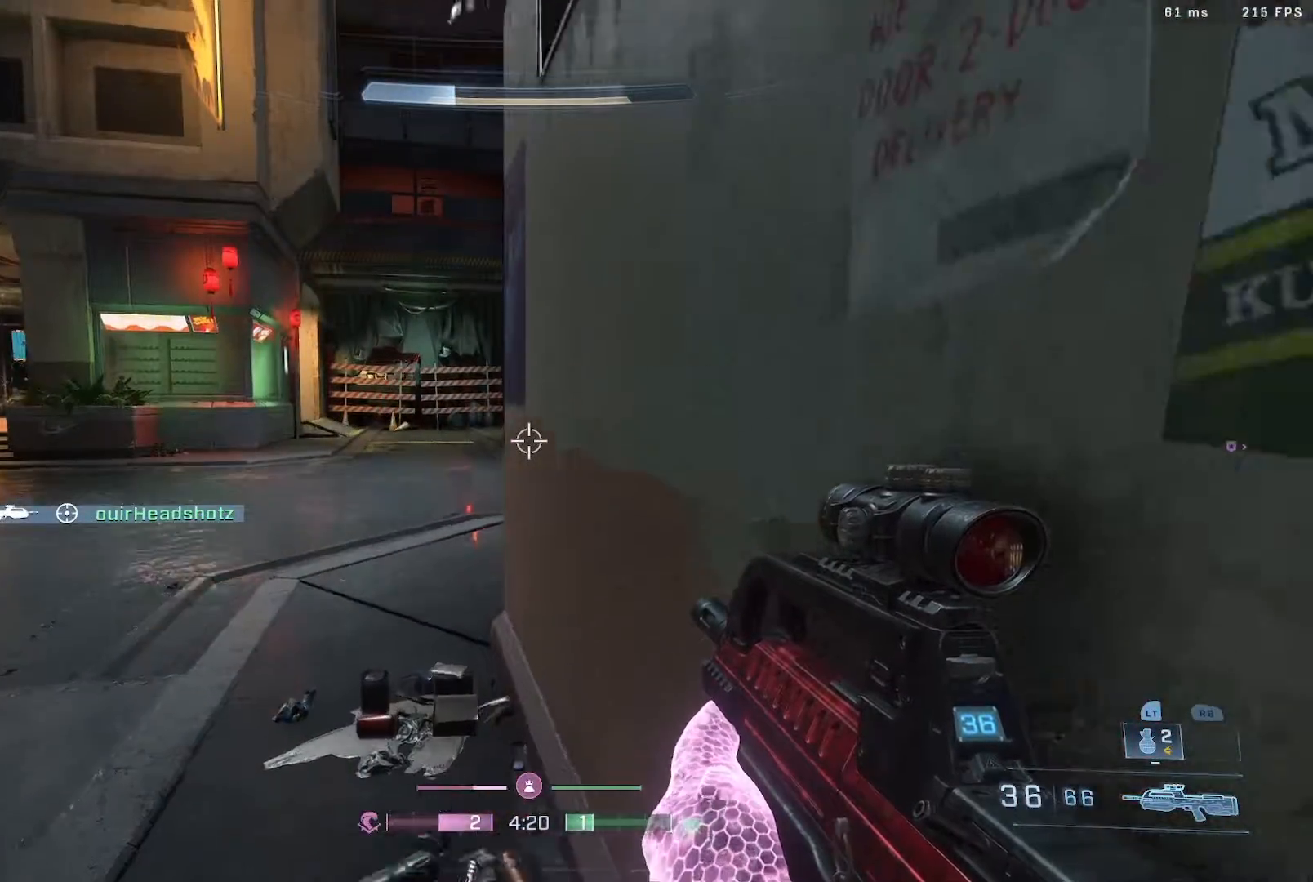
{"buttons": [], "left_stick": "center", "right_stick": "left", "events": [[83, "right_stick", "left"]]}
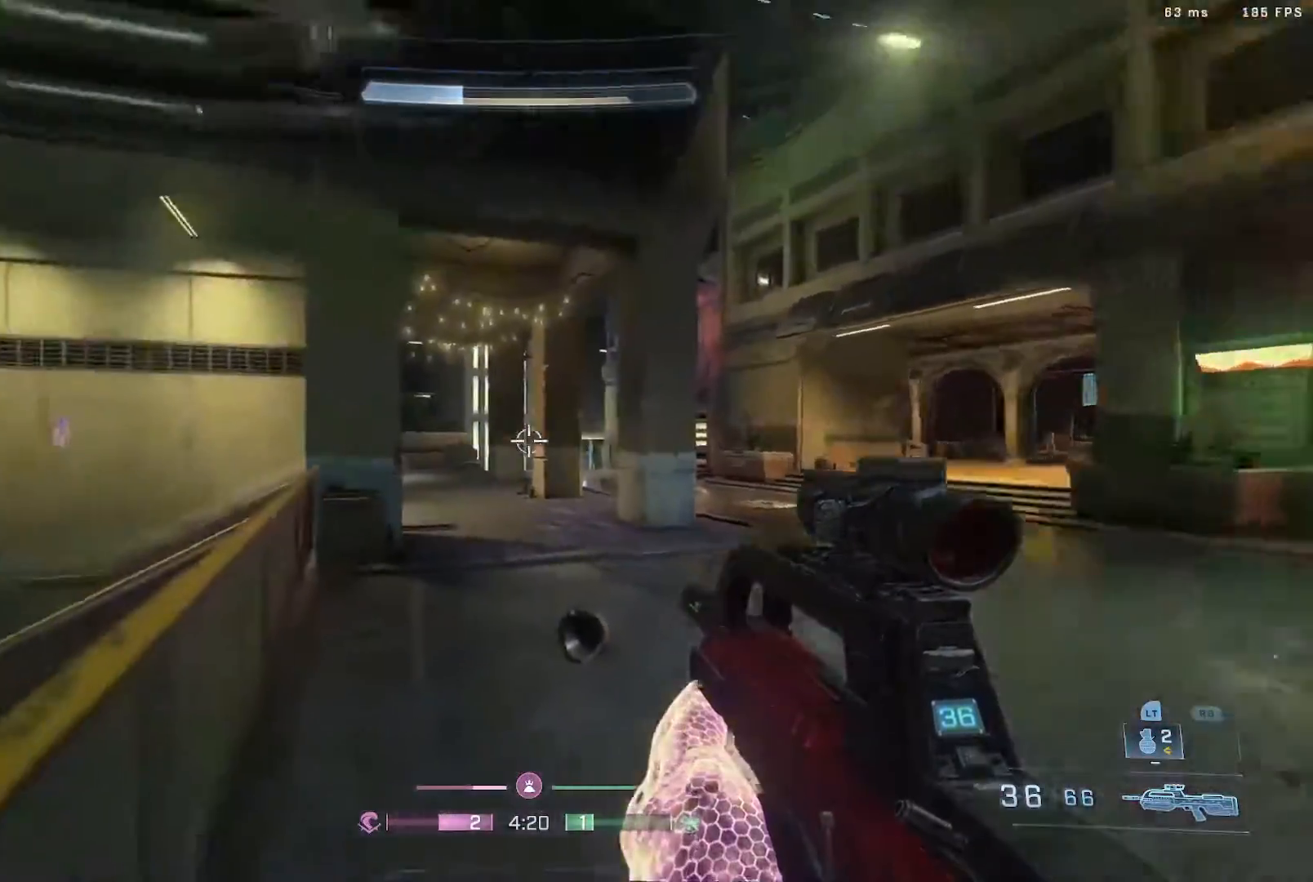
{"buttons": [], "left_stick": "center", "right_stick": "right", "events": [[150, "right_stick", "up-left"], [200, "B", "down"], [300, "A", "down"], [400, "left_stick", "up"], [417, "B", "up"], [417, "right_stick", "center"], [467, "A", "up"], [500, "left_stick", "center"], [500, "right_stick", "right"]]}
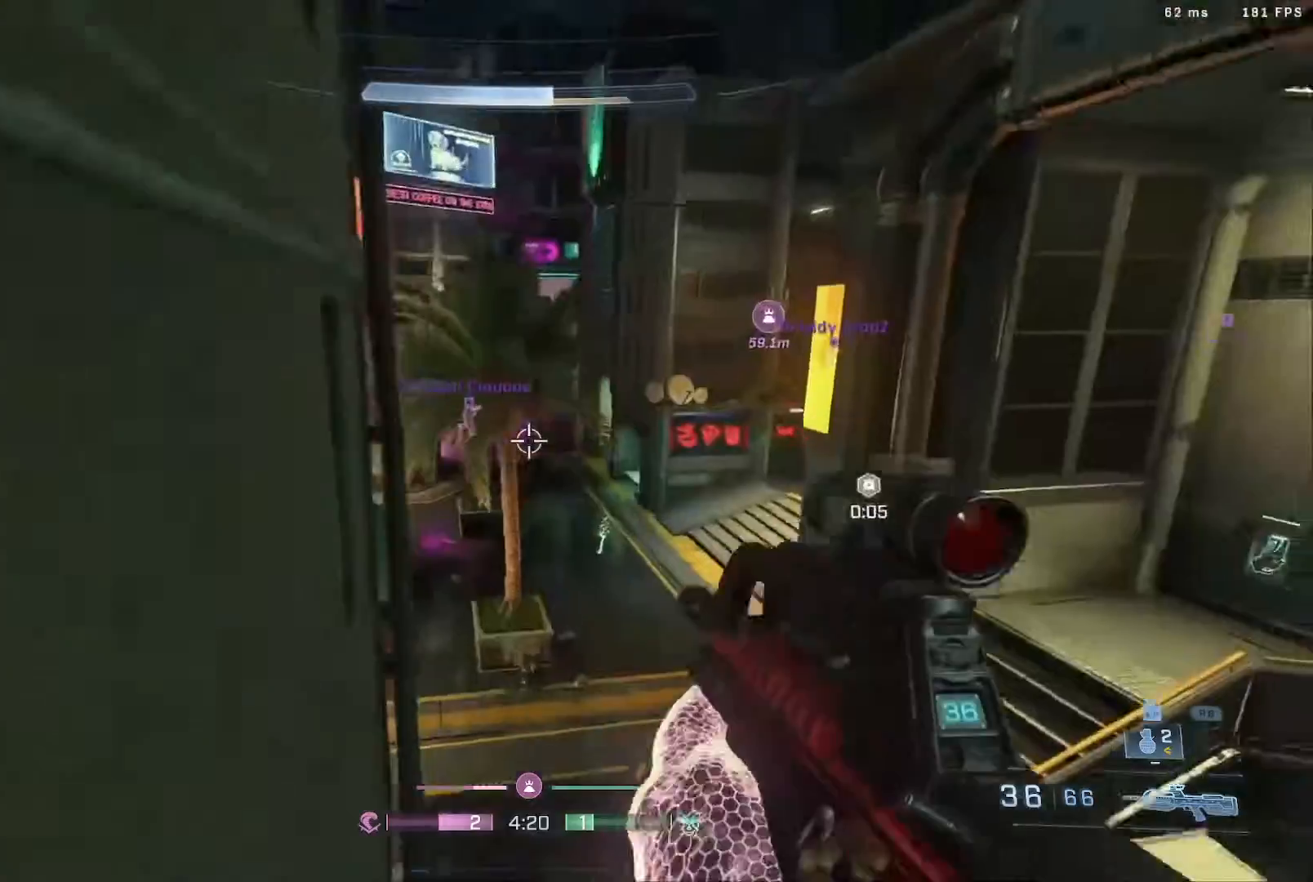
{"buttons": [], "left_stick": "up", "right_stick": "down-right", "events": [[200, "left_stick", "up-right"], [267, "left_stick", "up"], [267, "right_stick", "center"], [400, "left_stick", "up-right"], [467, "right_stick", "down-right"], [500, "left_stick", "up"]]}
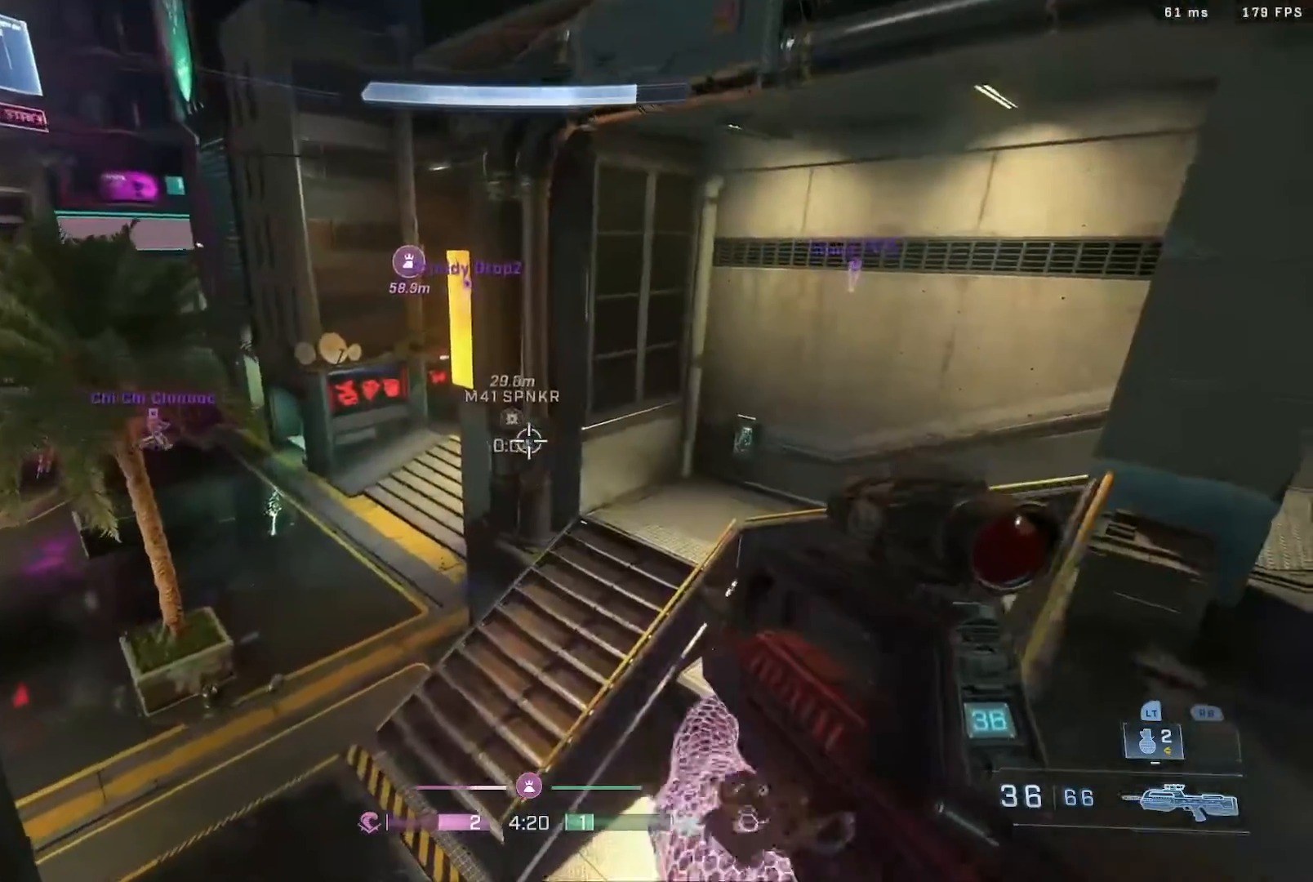
{"buttons": ["A"], "left_stick": "up", "right_stick": "left", "events": [[67, "right_stick", "center"], [217, "left_stick", "up-right"], [217, "right_stick", "right"], [333, "left_stick", "up"], [367, "right_stick", "center"], [467, "right_stick", "left"], [500, "A", "down"]]}
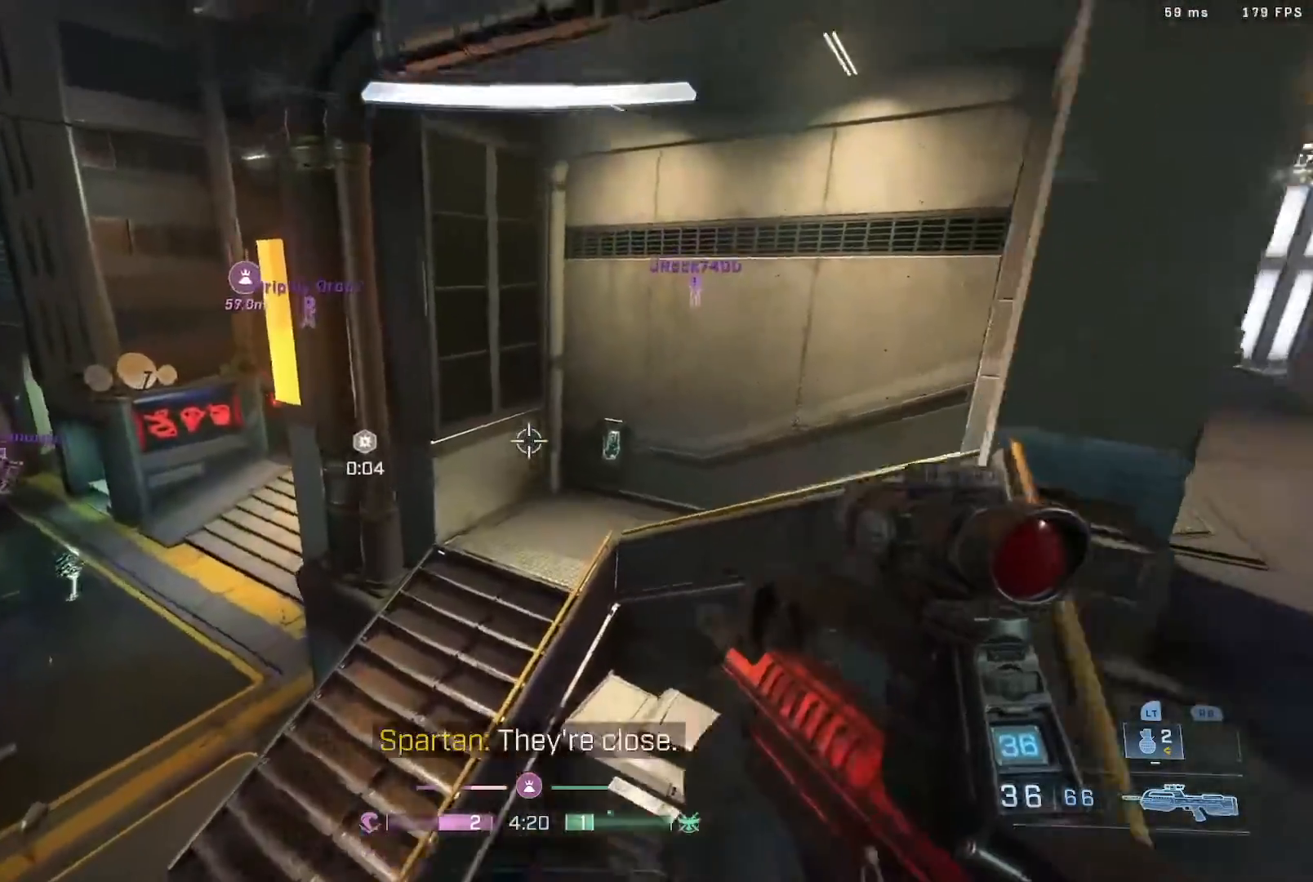
{"buttons": [], "left_stick": "up", "right_stick": "center", "events": [[100, "A", "up"], [200, "right_stick", "center"], [350, "Y", "down"], [400, "Y", "up"]]}
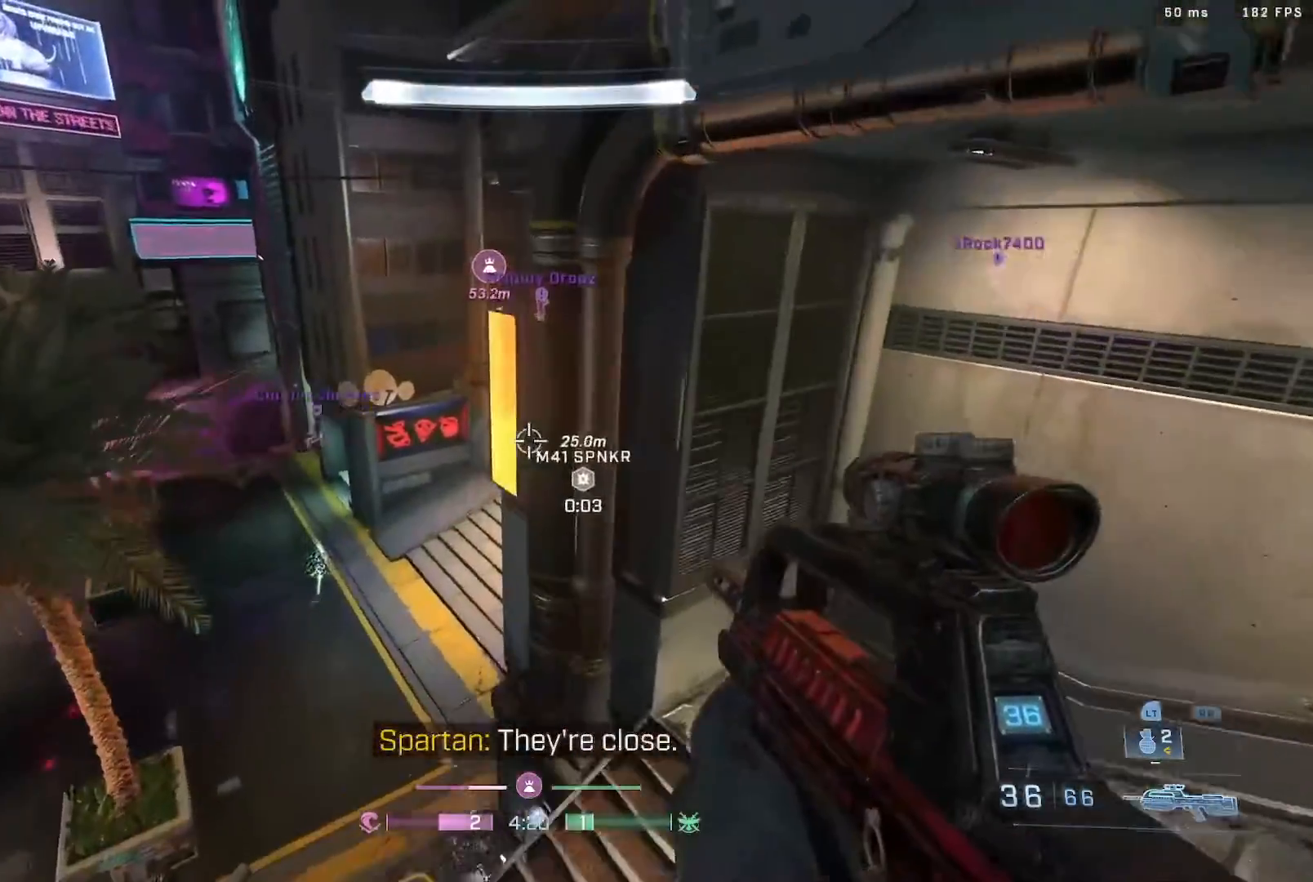
{"buttons": [], "left_stick": "up", "right_stick": "center", "events": [[33, "Y", "down"], [100, "Y", "up"], [333, "right_stick", "down"], [500, "right_stick", "center"]]}
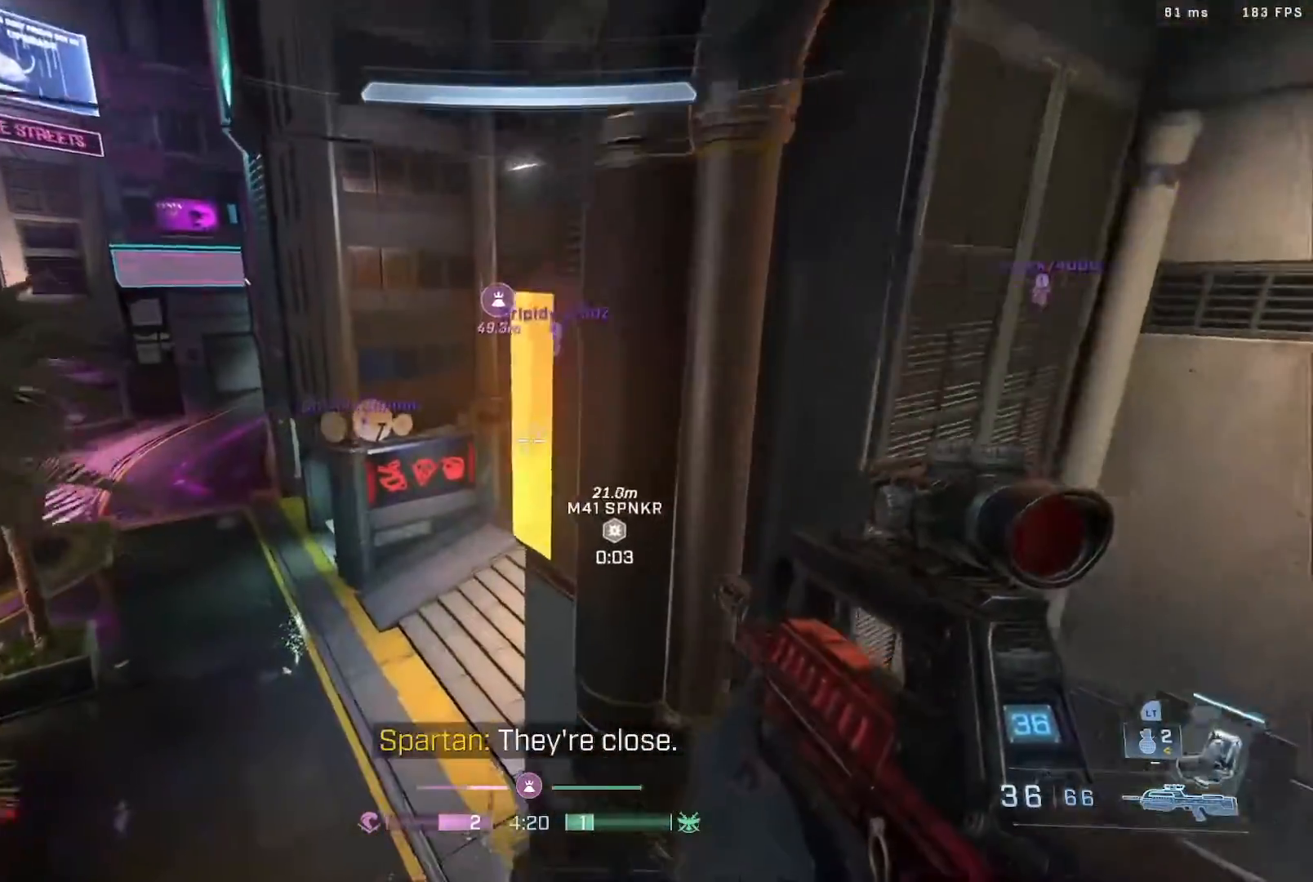
{"buttons": [], "left_stick": "up", "right_stick": "down-right", "events": [[117, "right_stick", "down"], [367, "right_stick", "down-right"]]}
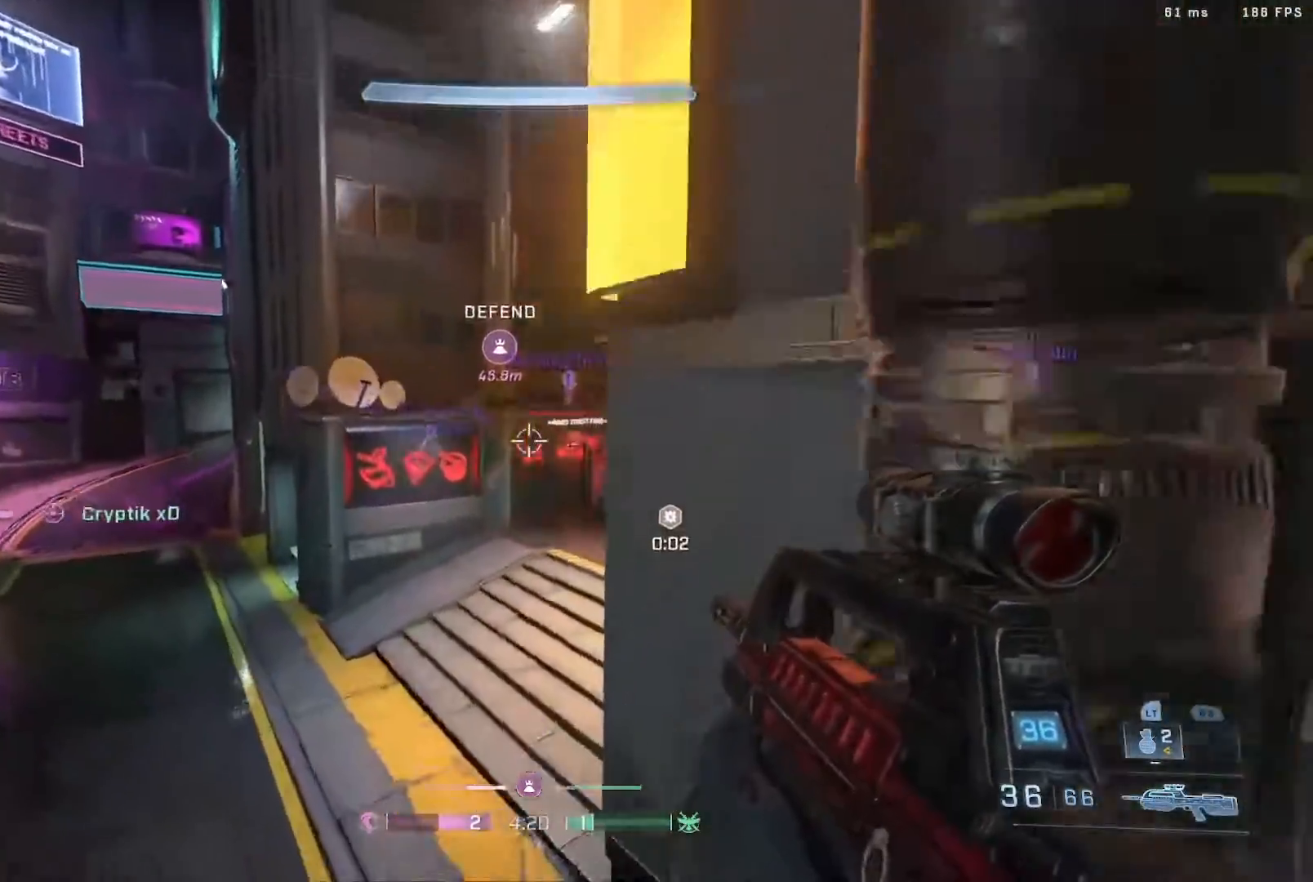
{"buttons": [], "left_stick": "up", "right_stick": "right", "events": [[433, "right_stick", "right"]]}
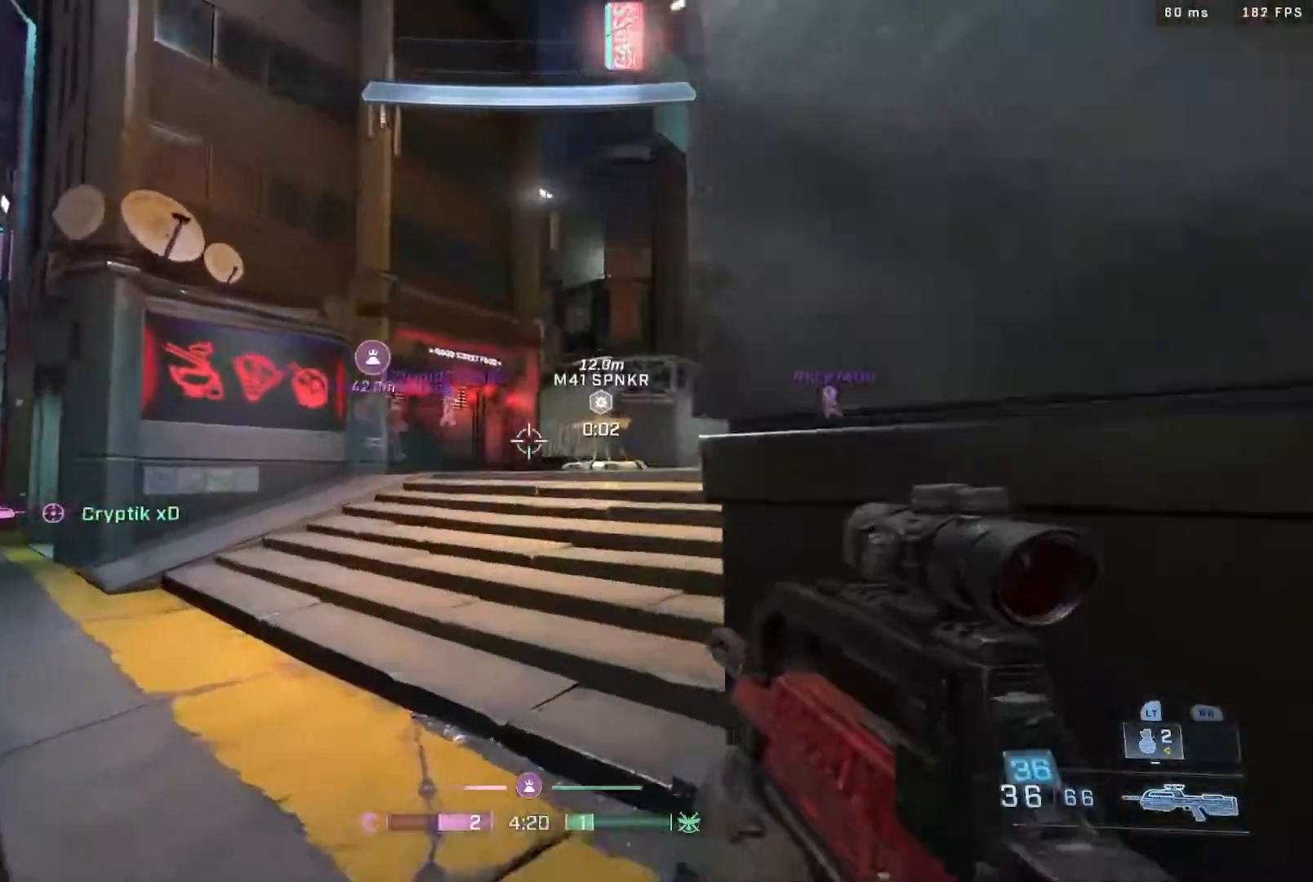
{"buttons": [], "left_stick": "up", "right_stick": "center", "events": [[300, "left_stick", "up-right"], [367, "right_stick", "down-right"], [467, "left_stick", "up"], [467, "right_stick", "center"]]}
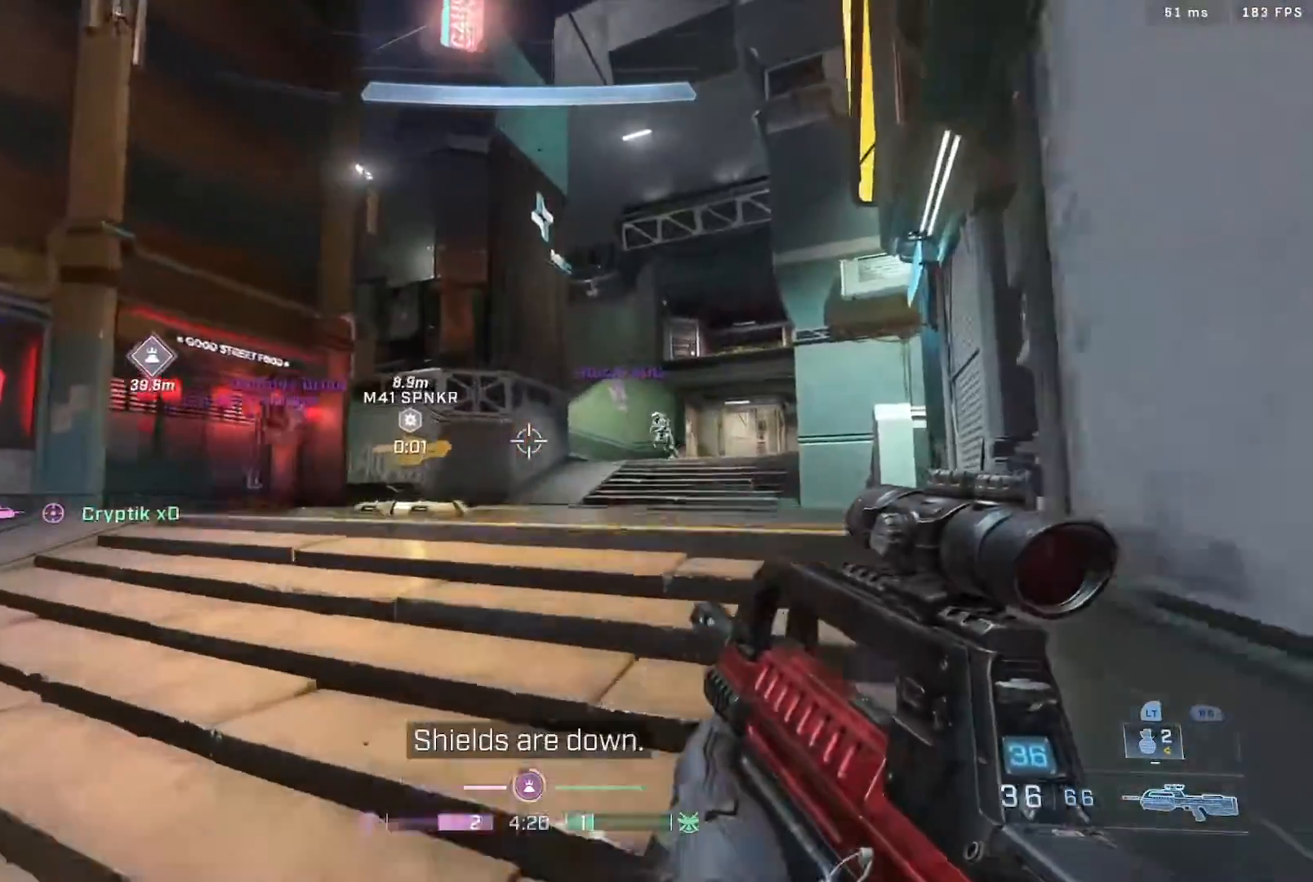
{"buttons": ["B"], "left_stick": "left", "right_stick": "center", "events": [[83, "left_stick", "center"], [100, "right_stick", "right"], [267, "R2", "down"], [300, "right_stick", "center"], [367, "B", "down"], [400, "left_stick", "left"], [467, "R2", "up"]]}
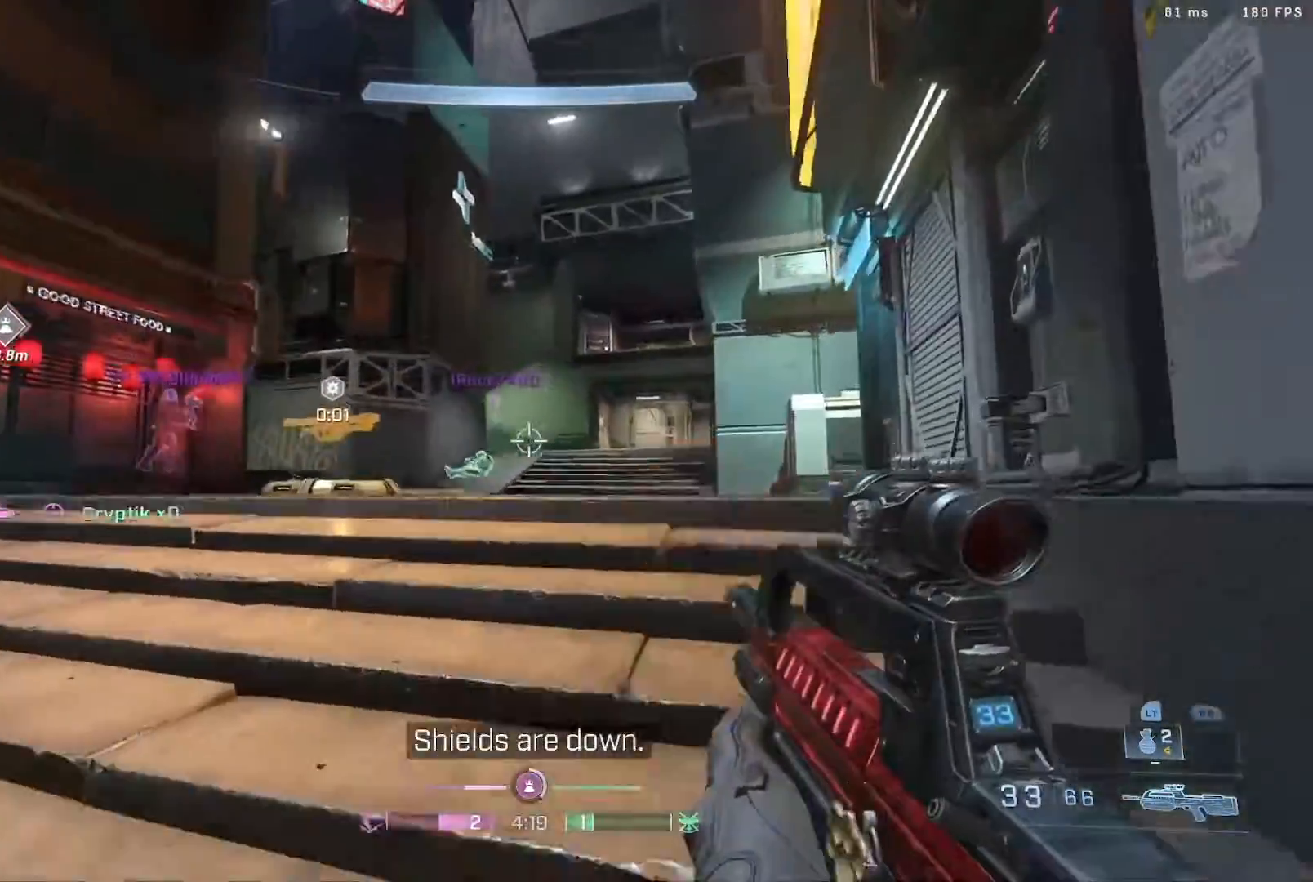
{"buttons": [], "left_stick": "right", "right_stick": "center", "events": [[33, "B", "up"], [33, "right_stick", "left"], [133, "R2", "down"], [217, "left_stick", "up"], [267, "right_stick", "up"], [333, "left_stick", "right"], [400, "R2", "up"], [467, "right_stick", "center"]]}
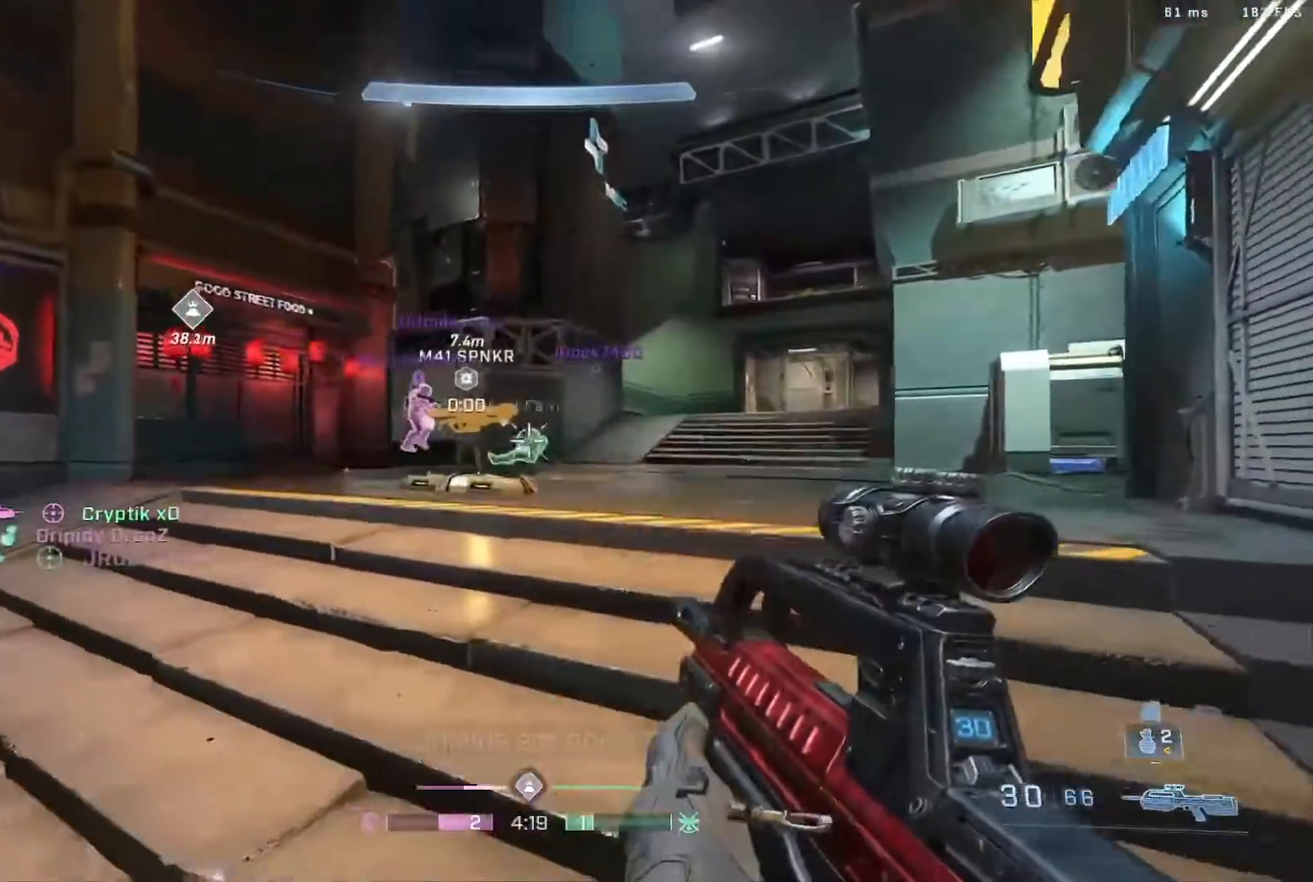
{"buttons": [], "left_stick": "up", "right_stick": "left", "events": [[67, "R2", "down"], [67, "left_stick", "down"], [67, "right_stick", "down-left"], [167, "right_stick", "center"], [233, "right_stick", "down"], [267, "left_stick", "center"], [383, "right_stick", "center"], [417, "left_stick", "up"], [433, "R2", "up"], [500, "right_stick", "left"]]}
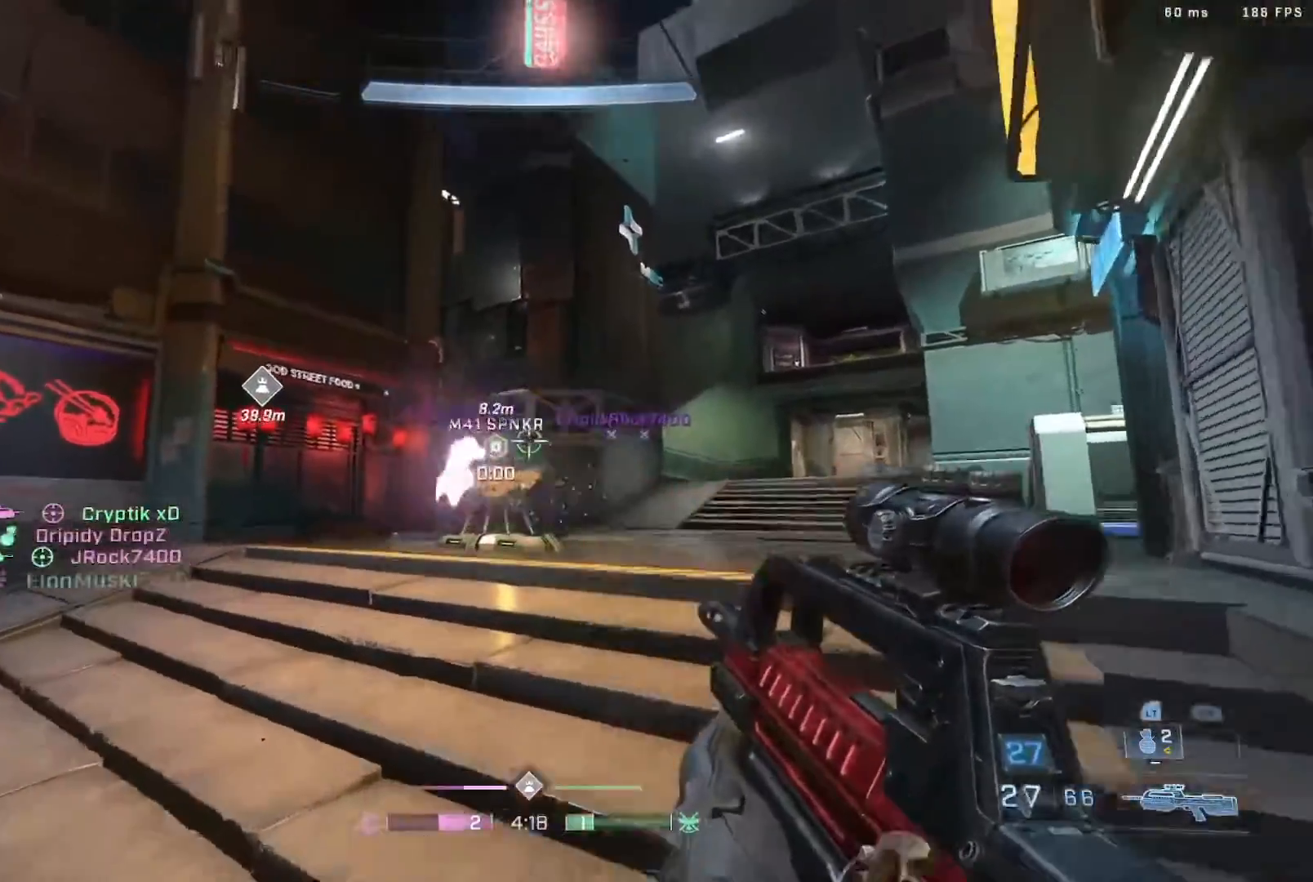
{"buttons": ["L3"], "left_stick": "up", "right_stick": "center", "events": [[133, "right_stick", "up-right"], [283, "right_stick", "center"], [467, "L3", "down"]]}
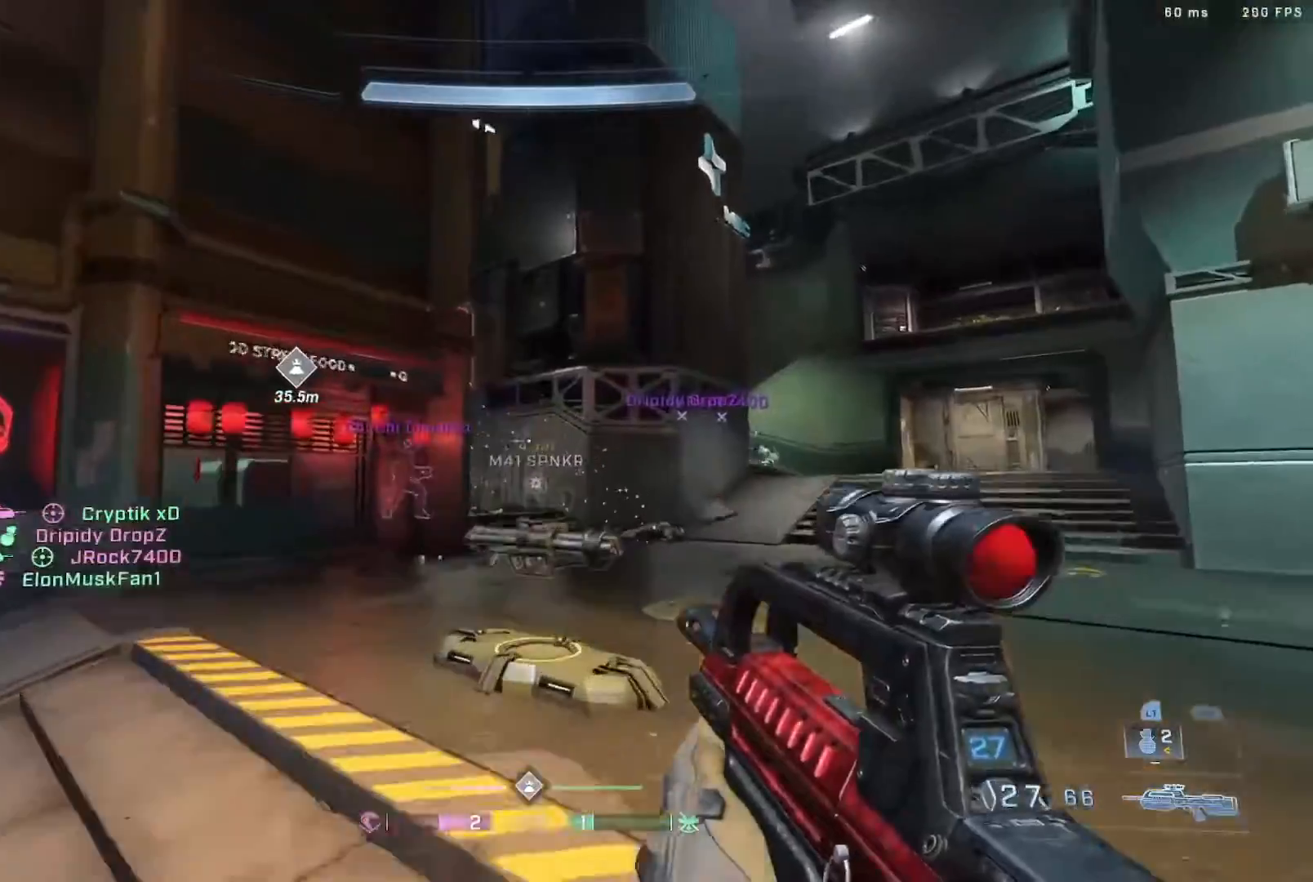
{"buttons": ["X"], "left_stick": "up", "right_stick": "center", "events": [[217, "X", "down"], [483, "L3", "up"]]}
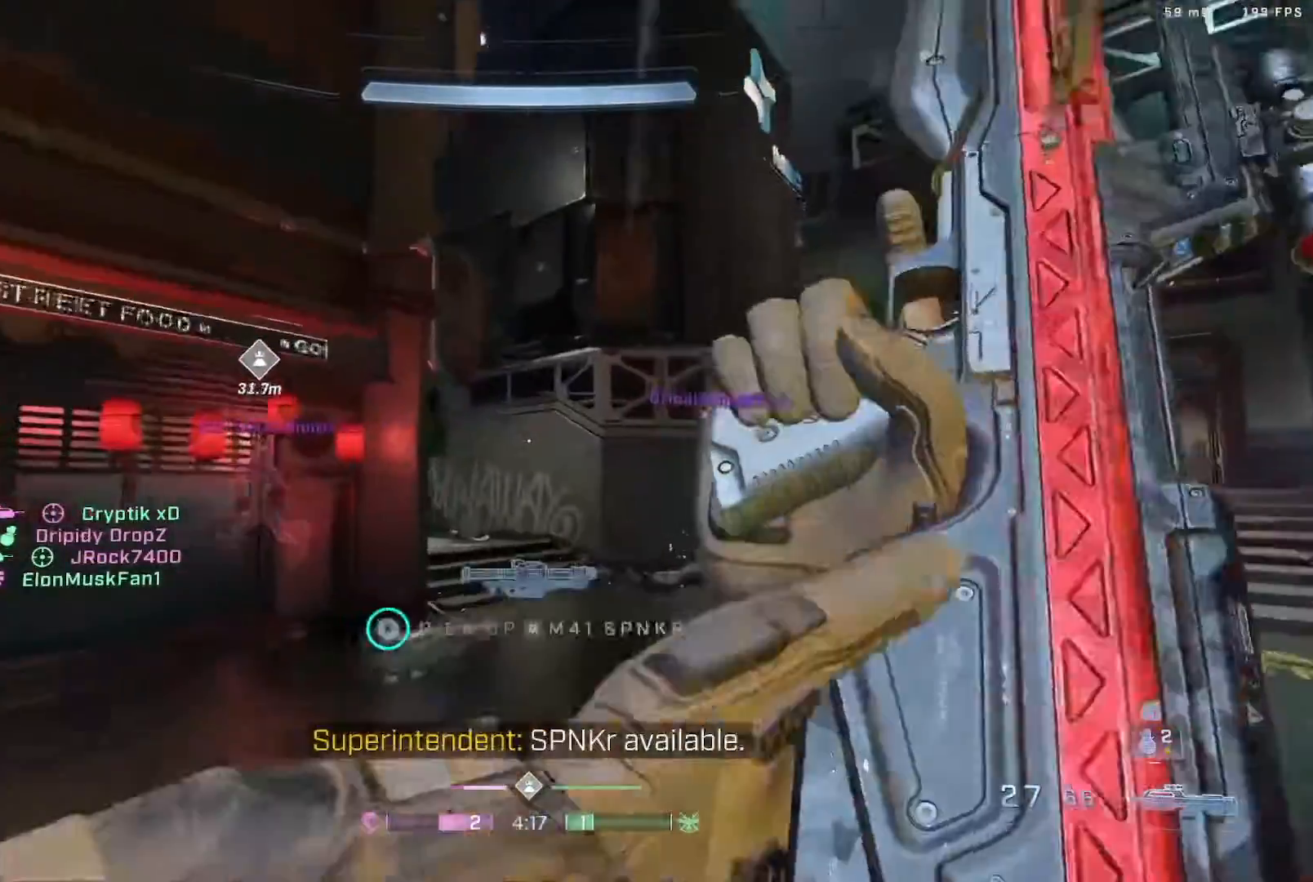
{"buttons": [], "left_stick": "up-right", "right_stick": "center", "events": [[150, "X", "up"], [250, "Y", "down"], [267, "left_stick", "up-right"], [317, "Y", "up"], [400, "Y", "down"], [467, "Y", "up"]]}
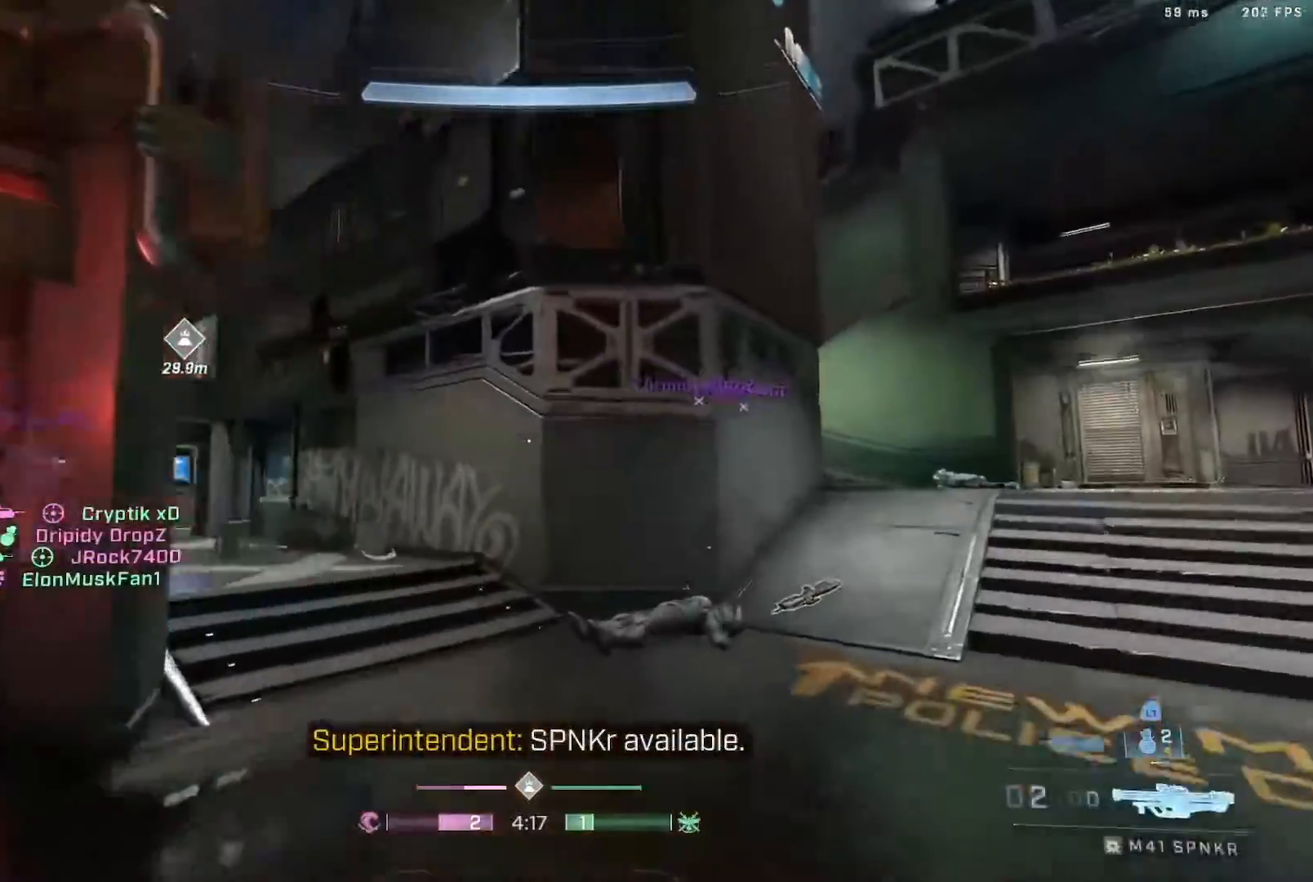
{"buttons": ["B", "L3"], "left_stick": "up-right", "right_stick": "center", "events": [[50, "right_stick", "right"], [333, "L3", "down"], [433, "right_stick", "center"], [467, "B", "down"]]}
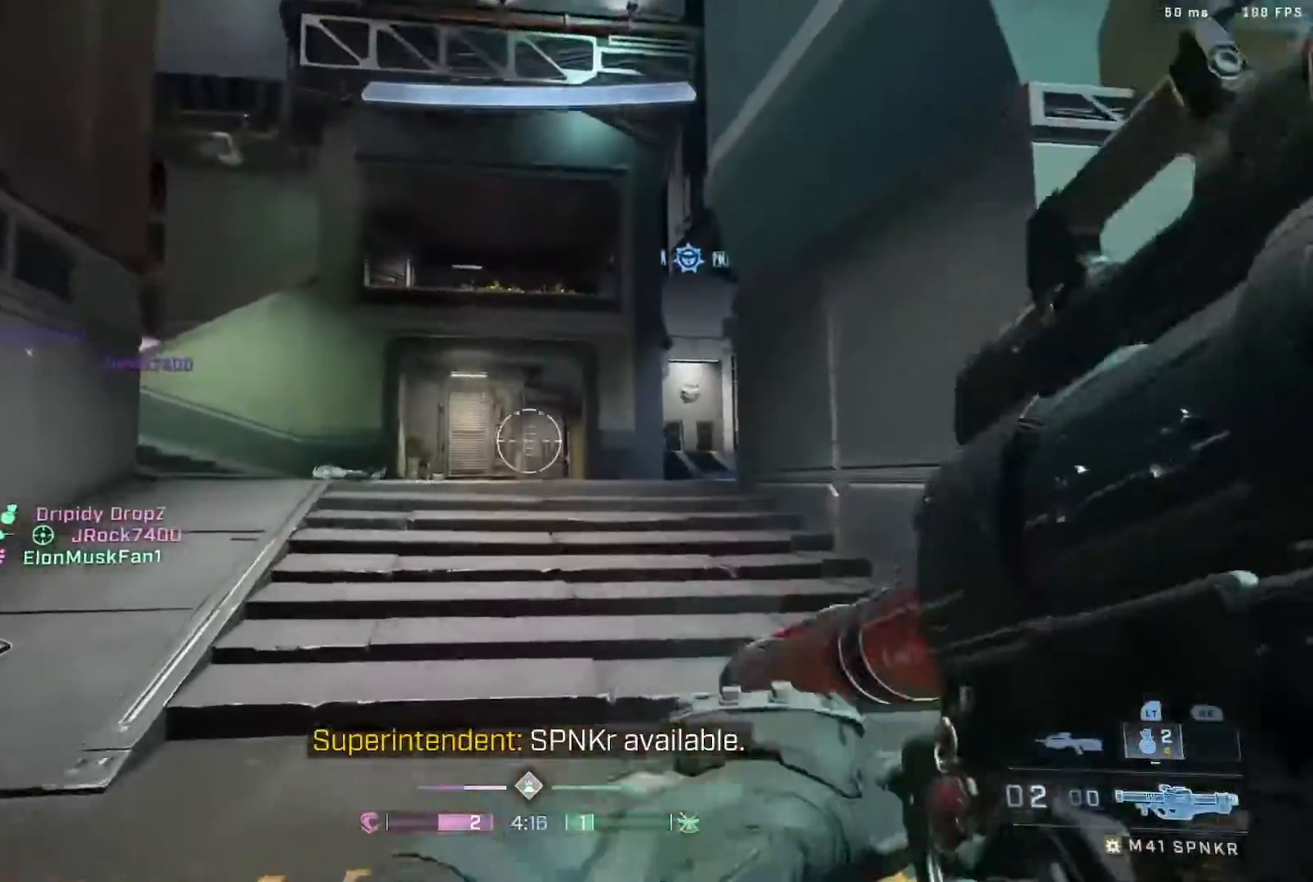
{"buttons": [], "left_stick": "right", "right_stick": "left", "events": [[67, "L3", "up"], [183, "B", "up"], [217, "left_stick", "right"], [250, "right_stick", "left"]]}
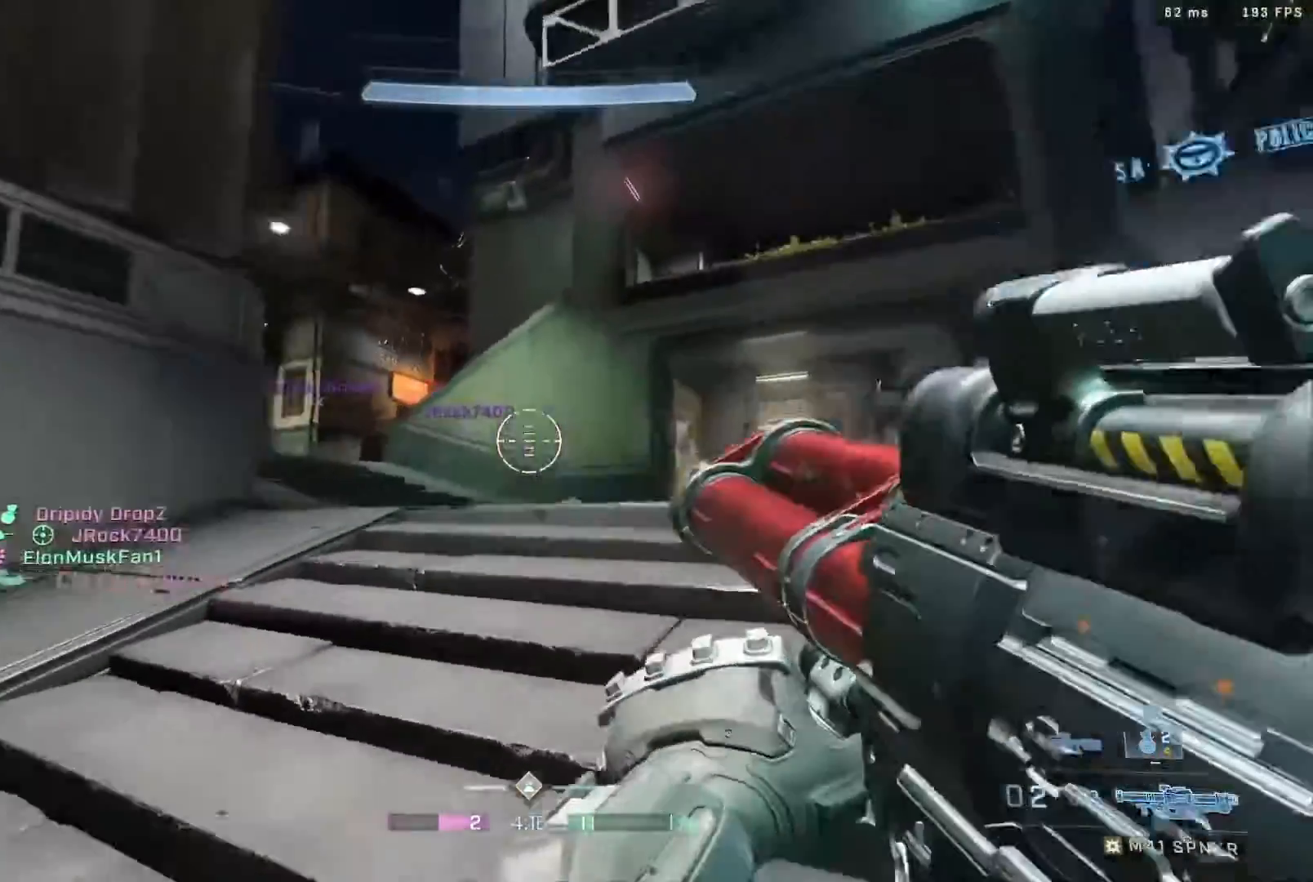
{"buttons": [], "left_stick": "down", "right_stick": "center", "events": [[83, "right_stick", "center"], [100, "left_stick", "down-right"], [167, "right_stick", "left"], [317, "left_stick", "down"], [317, "right_stick", "center"]]}
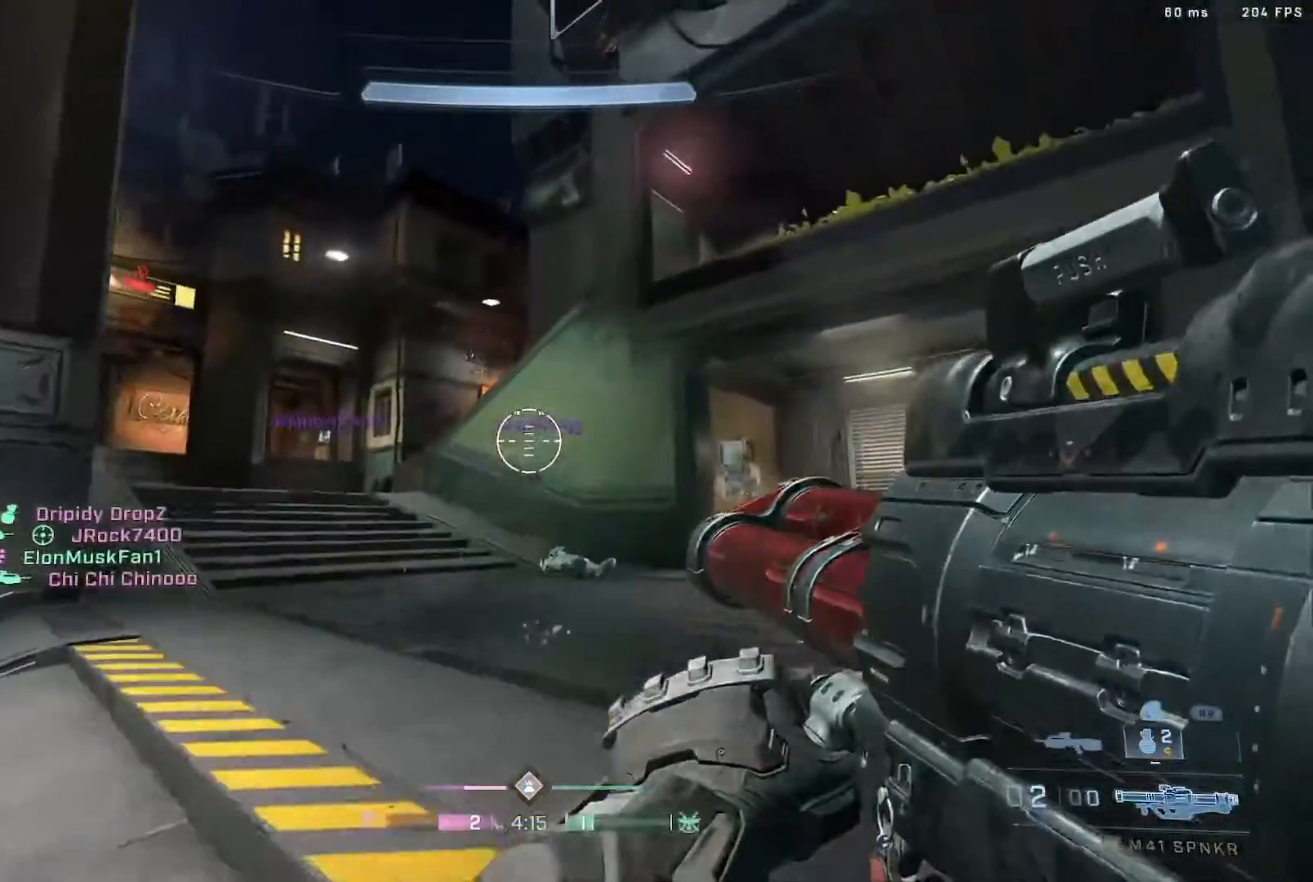
{"buttons": [], "left_stick": "right", "right_stick": "center", "events": [[183, "right_stick", "right"], [250, "left_stick", "right"], [350, "right_stick", "down"], [500, "right_stick", "center"]]}
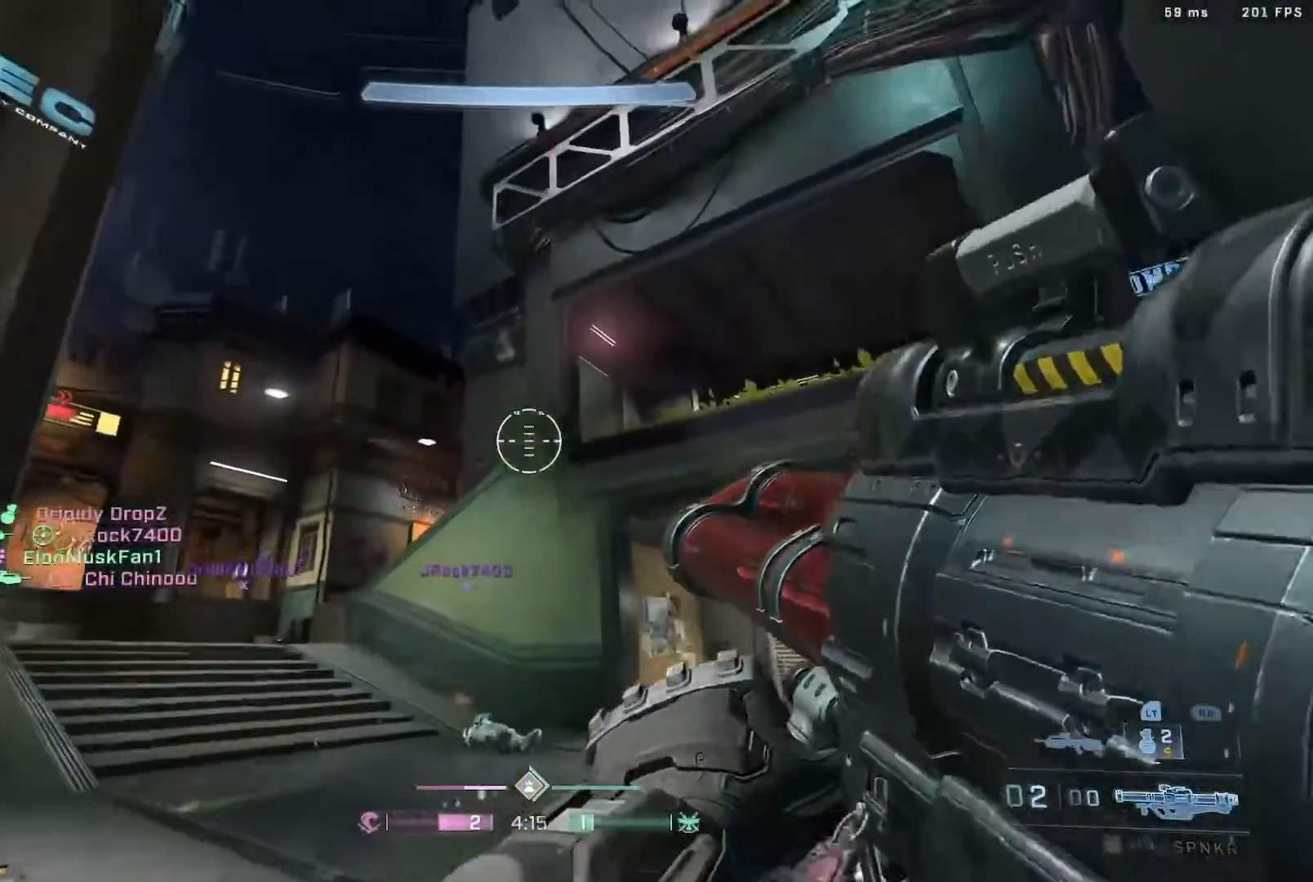
{"buttons": [], "left_stick": "up", "right_stick": "up-left", "events": [[33, "right_stick", "right"], [183, "left_stick", "center"], [283, "right_stick", "center"], [367, "left_stick", "up-right"], [417, "left_stick", "up"], [433, "right_stick", "up-left"]]}
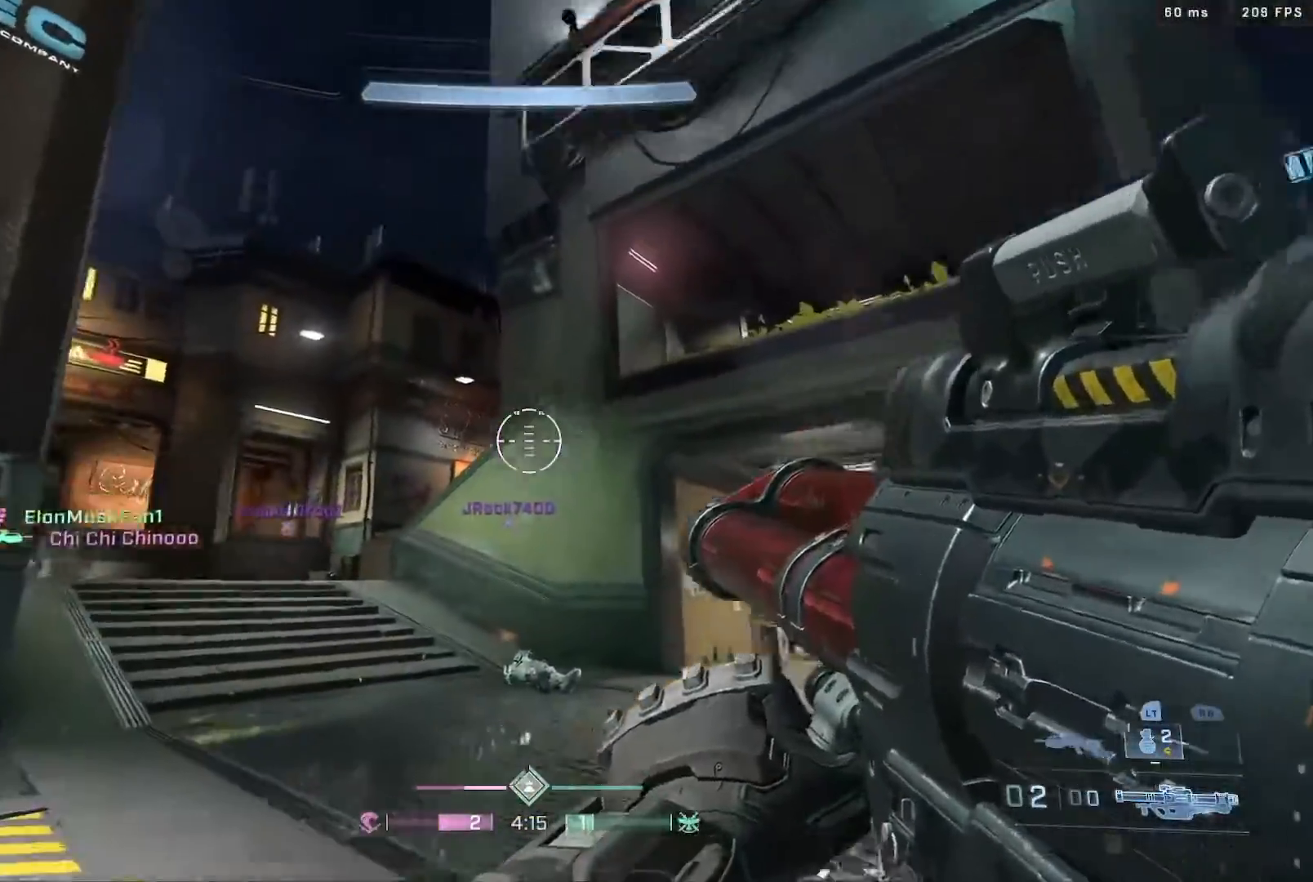
{"buttons": ["L3"], "left_stick": "up", "right_stick": "right", "events": [[17, "L3", "down"], [133, "right_stick", "right"], [217, "L3", "up"], [217, "left_stick", "right"], [400, "left_stick", "up"], [433, "L3", "down"]]}